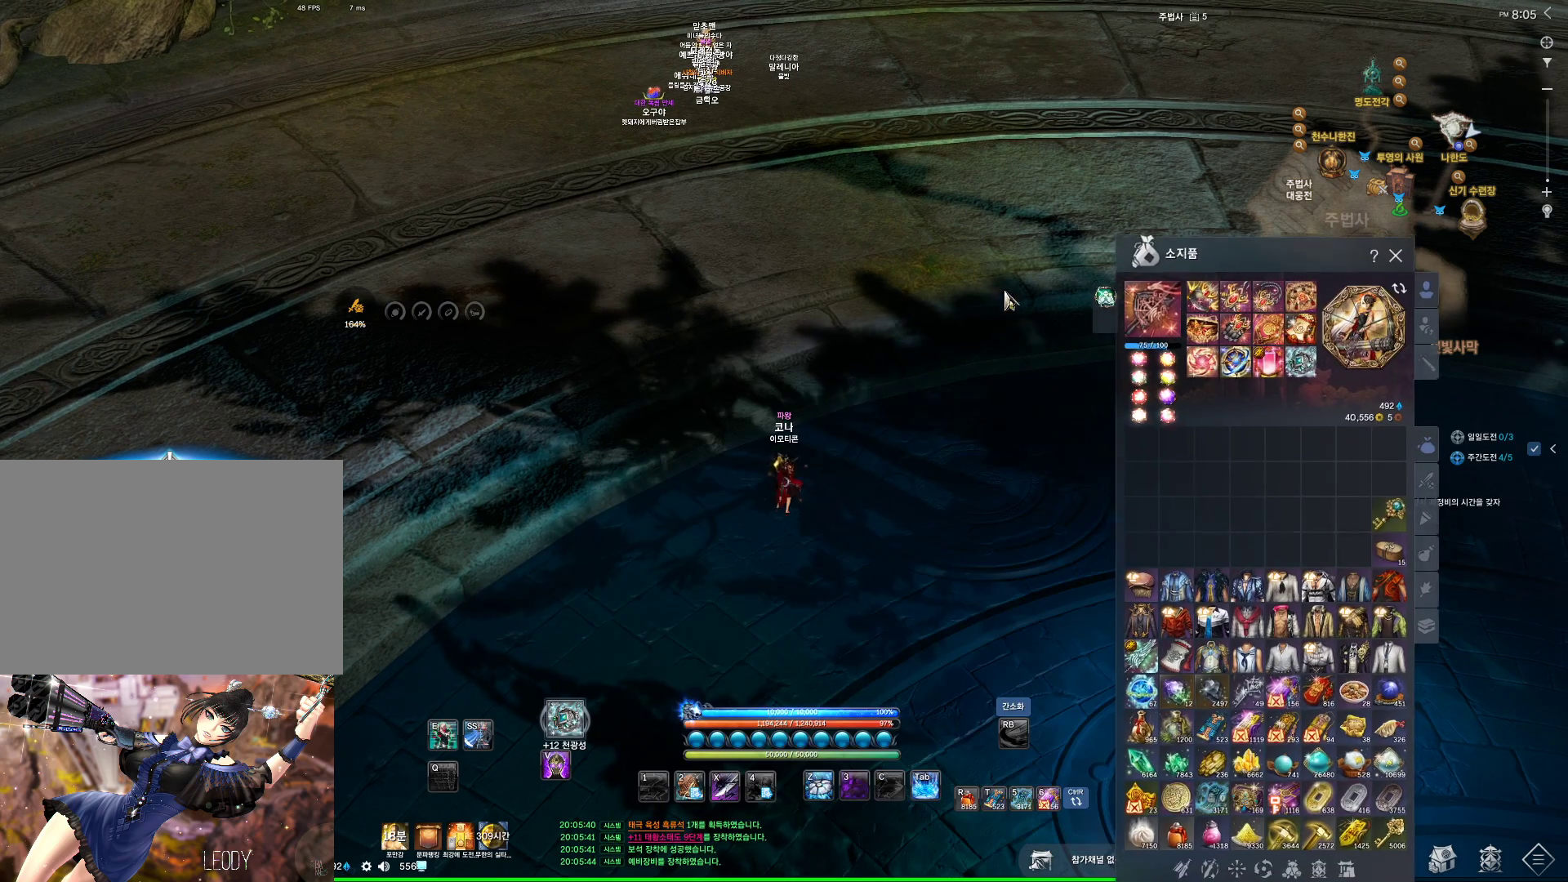
Gameplay with keyboard and mouse; each line is a JSON object with the keys and mouse buttons held at the frame after it. "events" lists presses ("down") and releases ("up") of "1", "2", "3", "4", "5", "a", "alt", "c", "ctrl", "d", "e", "f", "m", "q", "r", "s", "shift", "space", "t", "tab", "tilde", "v", "w", "x", "z", "mouse_left", "mouse_wheel" and "mouse_right" between this image and that frame as [ms after this image, input, new state], when the widget could be followed in between. "mouse_left", "mouse_wheel", "mouse_right" = the "left", "wheel", "right" buttons of the "mouse" list. No other keys are recorded. "wheel" means that the mouse wheel is clicked or scrolled. Not read: mouse_move other_keys.
{"keys": [], "mouse": [], "events": []}
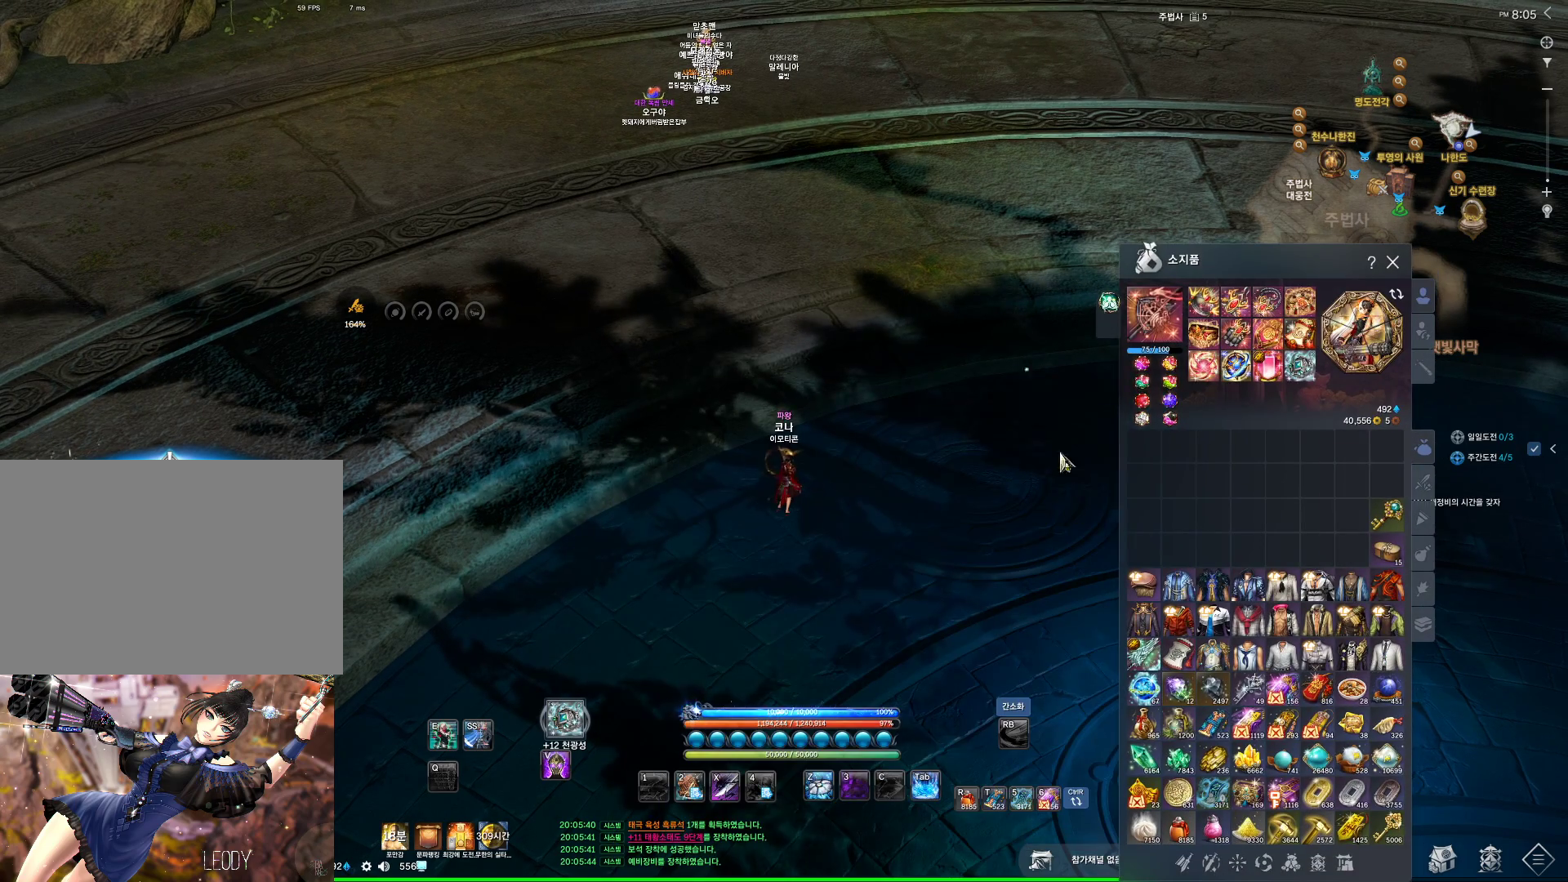
{"keys": [], "mouse": [], "events": []}
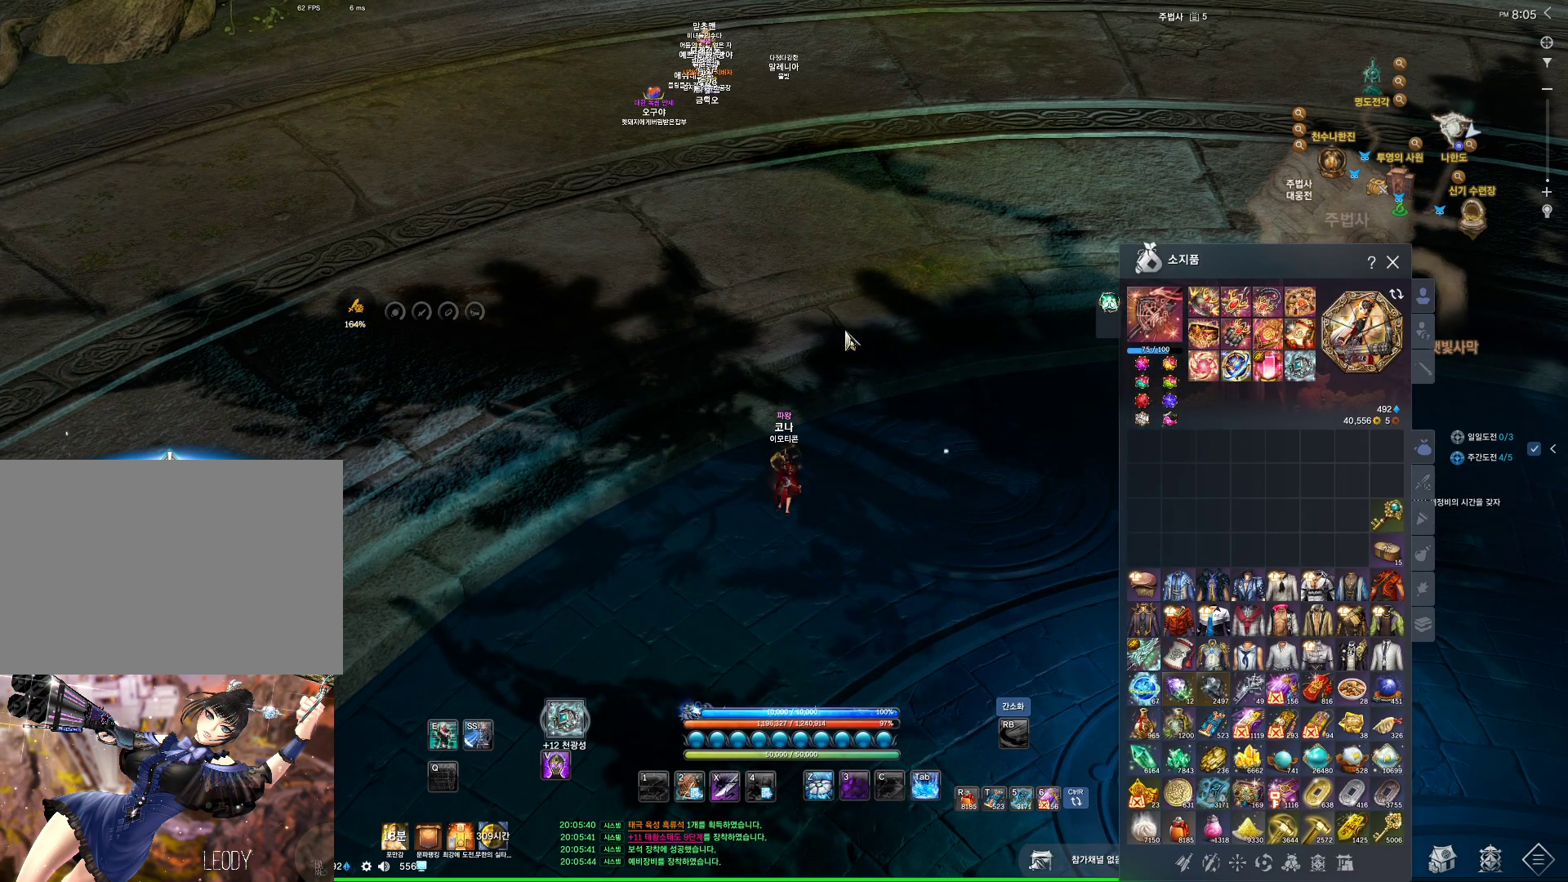
{"keys": [], "mouse": [], "events": []}
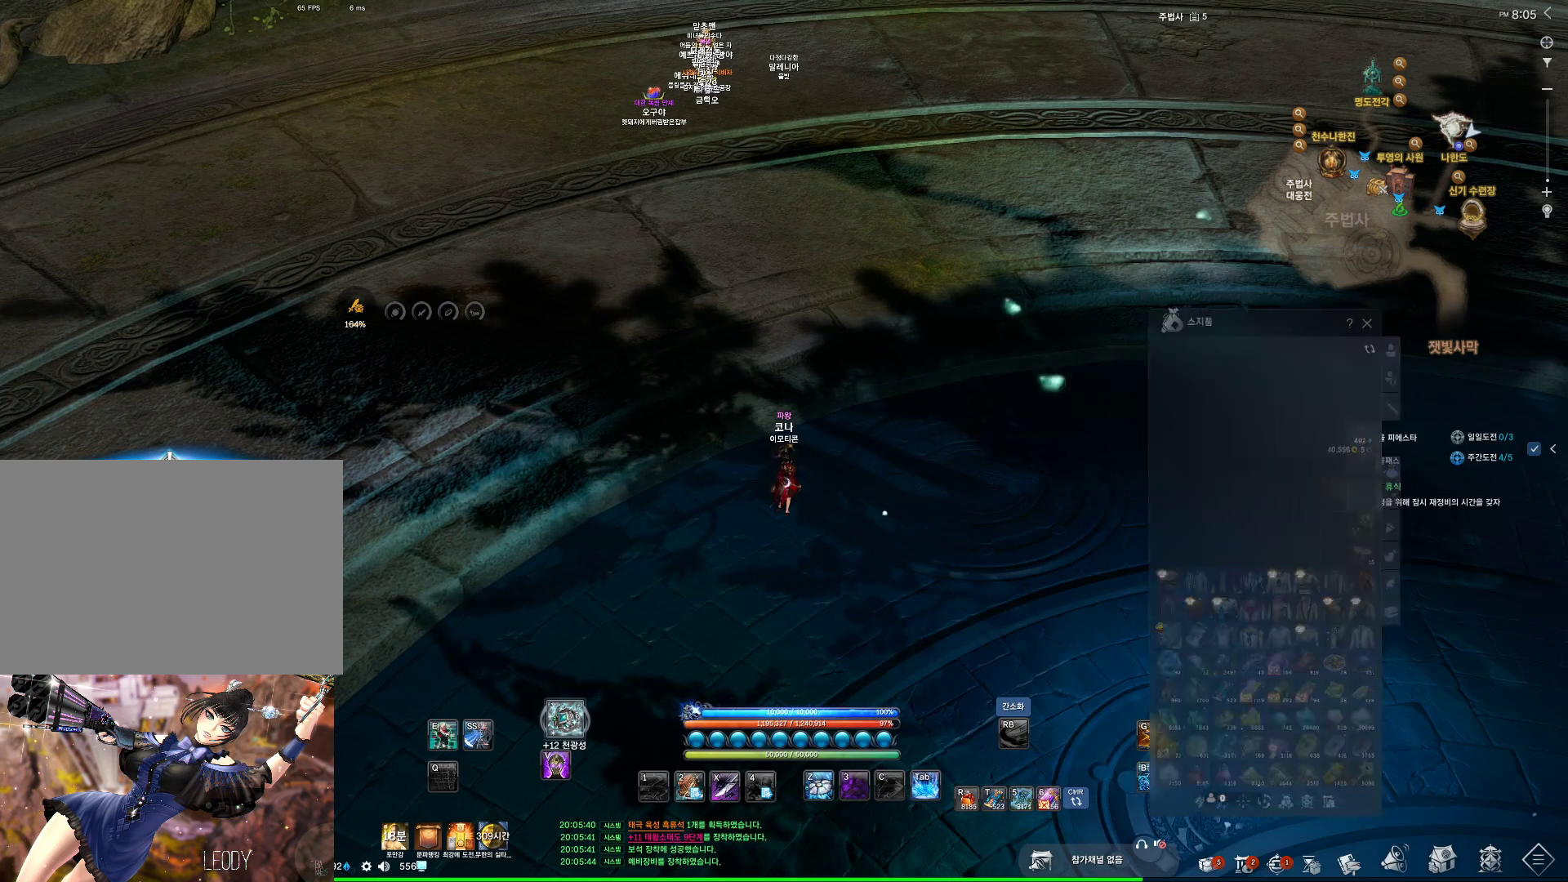
{"keys": [], "mouse": [], "events": []}
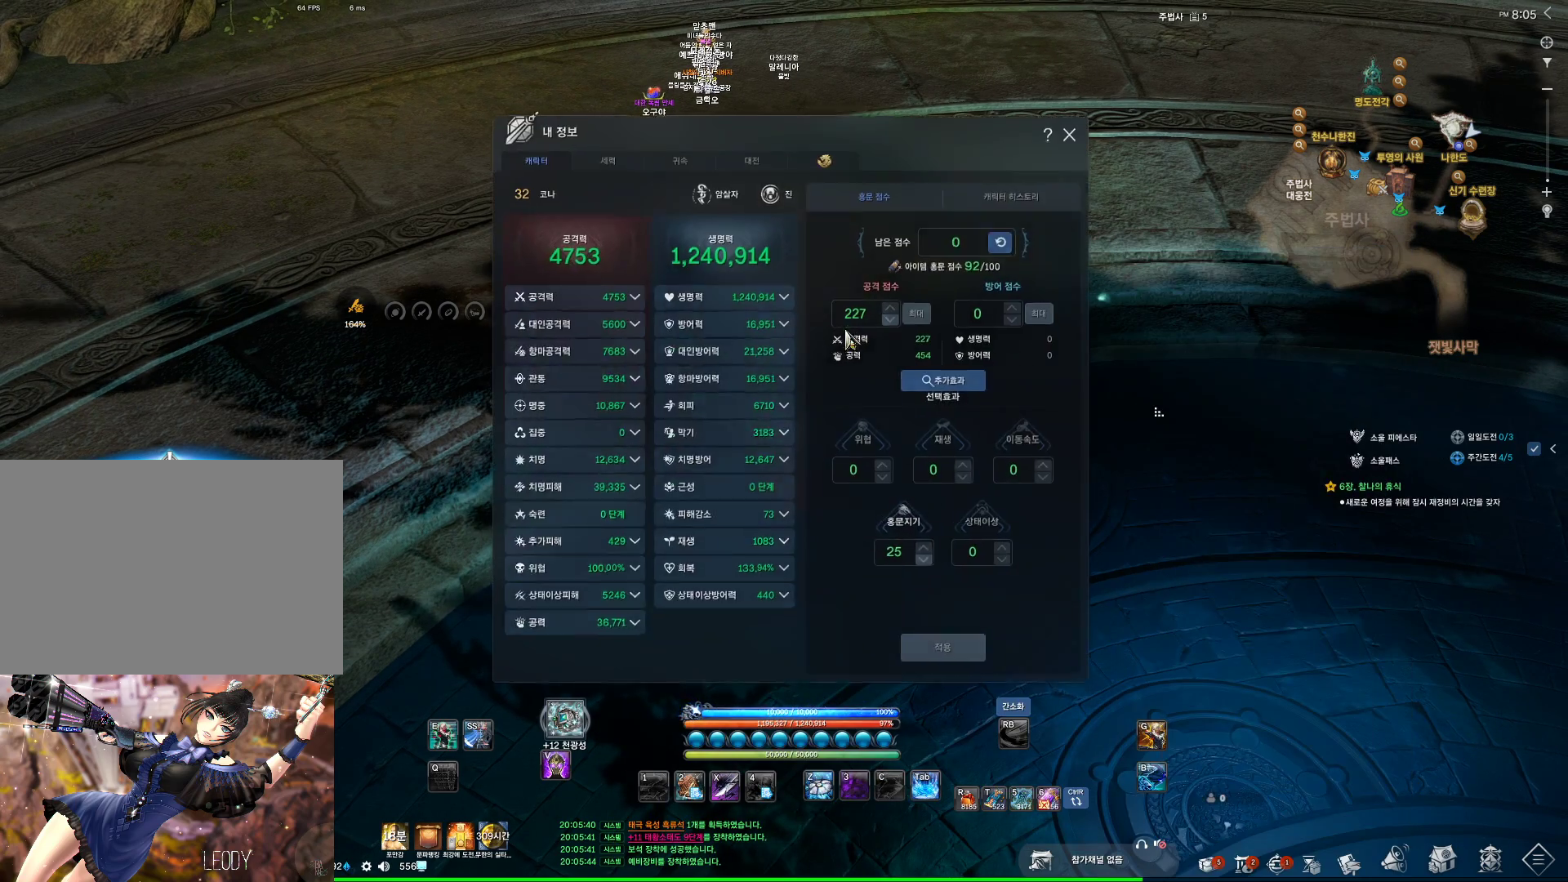
{"keys": [], "mouse": [], "events": []}
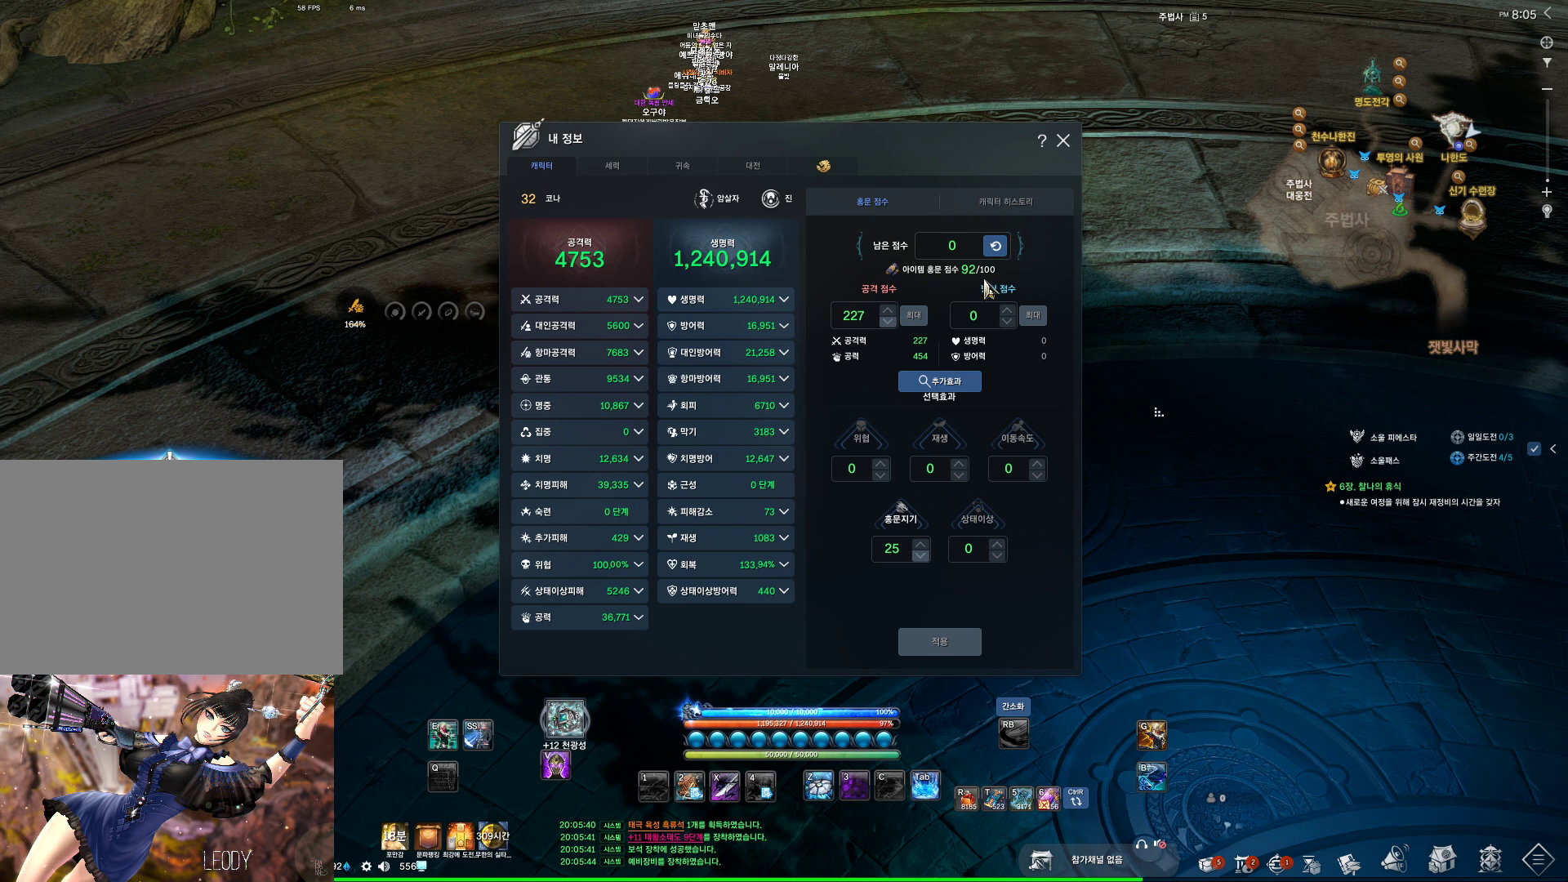
{"keys": [], "mouse": ["left"], "events": [[467, "mouse_left", "down"]]}
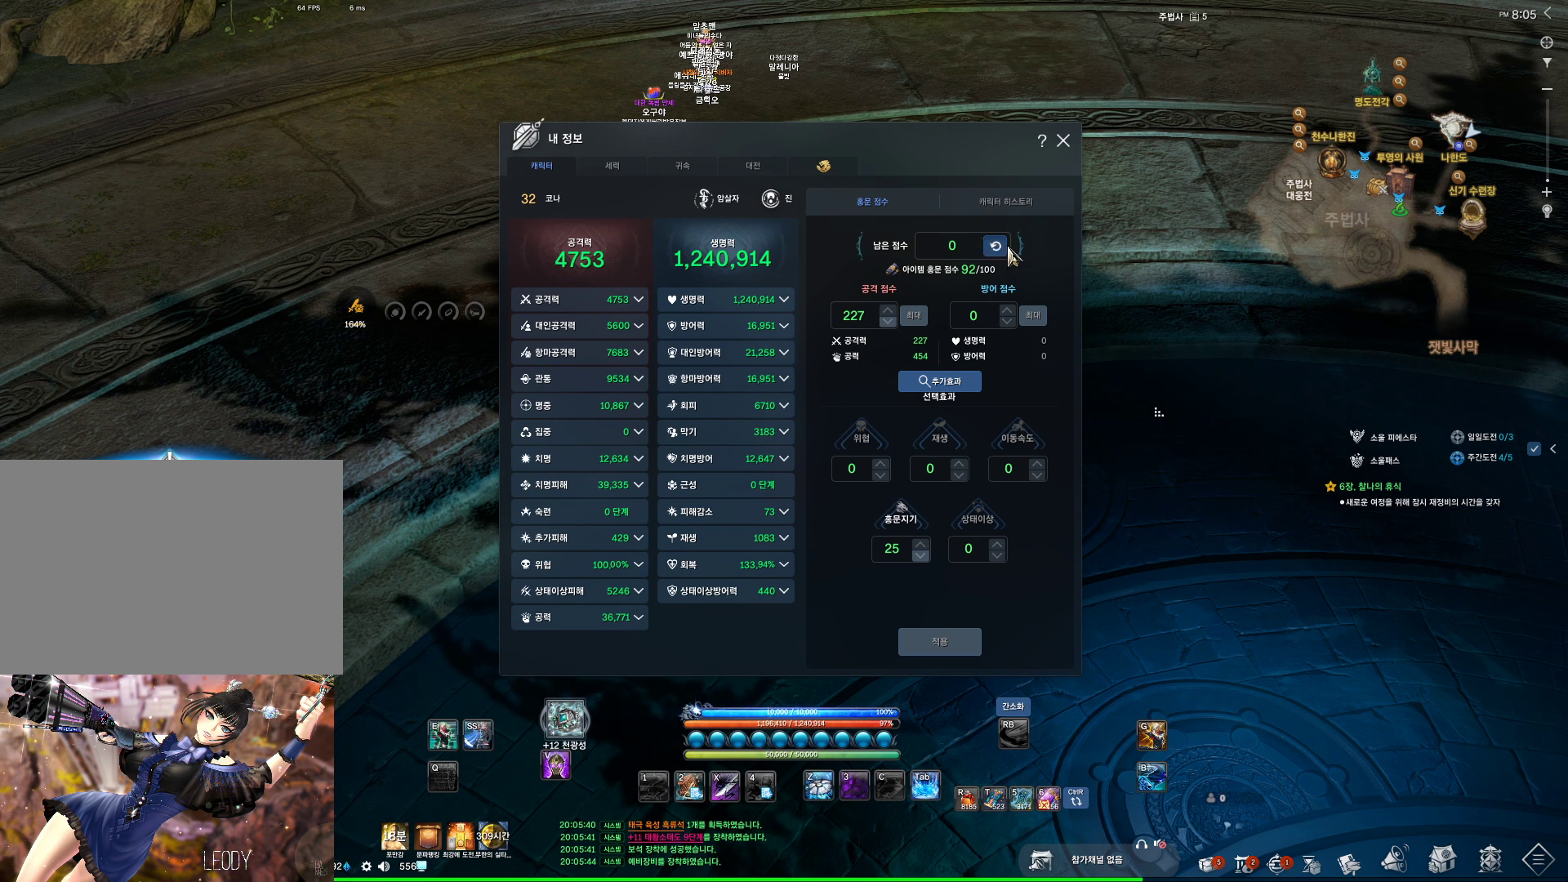
{"keys": [], "mouse": [], "events": [[67, "mouse_left", "up"]]}
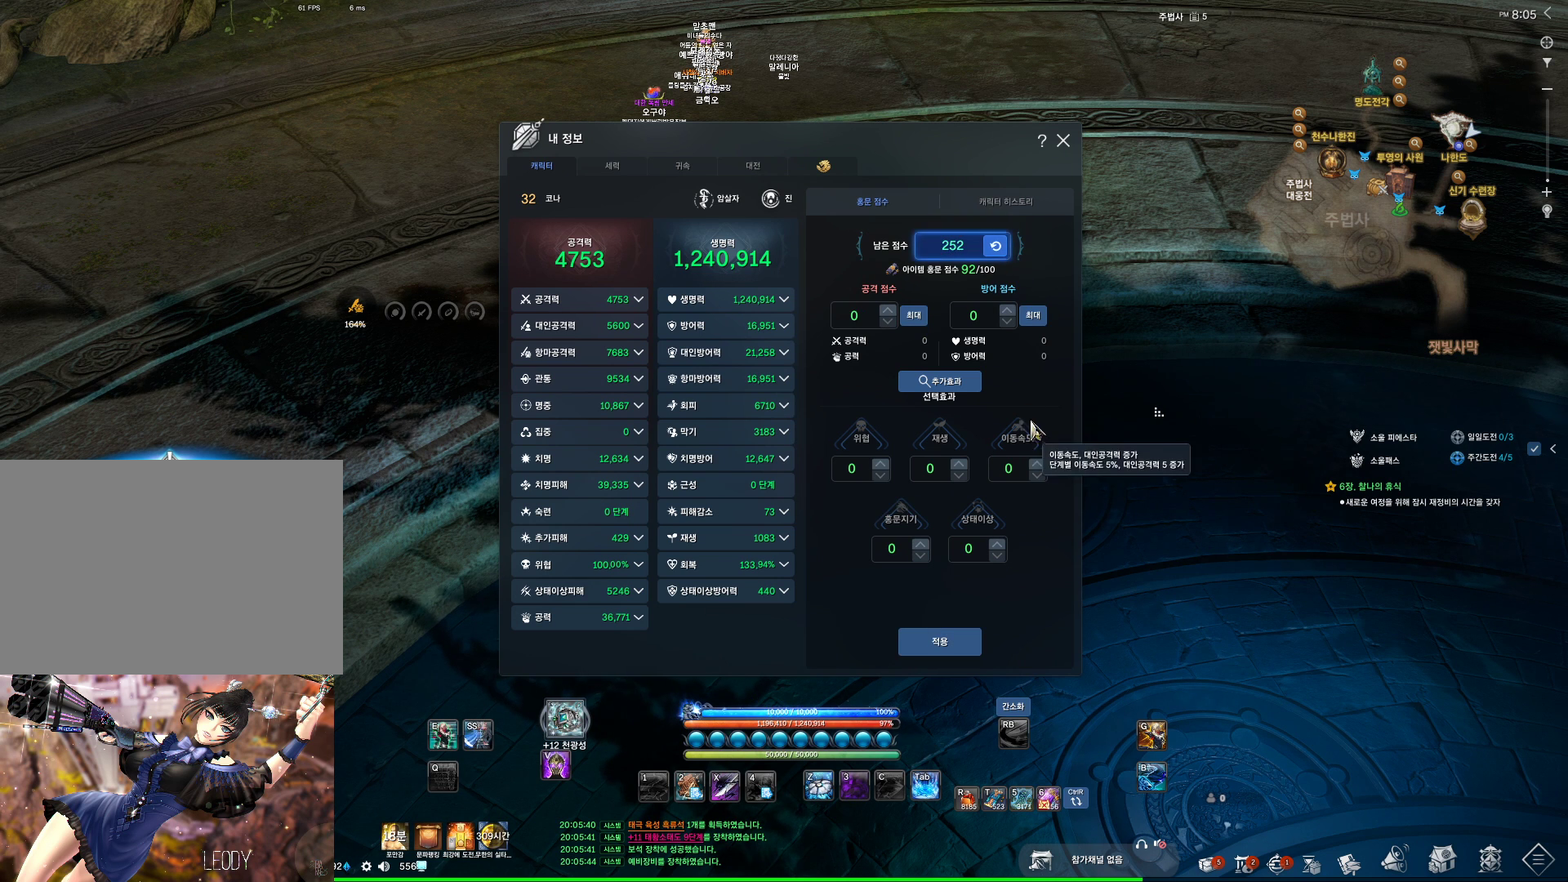
{"keys": [], "mouse": ["left"], "events": [[167, "mouse_left", "down"], [300, "mouse_left", "up"], [367, "mouse_left", "down"], [467, "mouse_left", "up"], [500, "mouse_left", "down"]]}
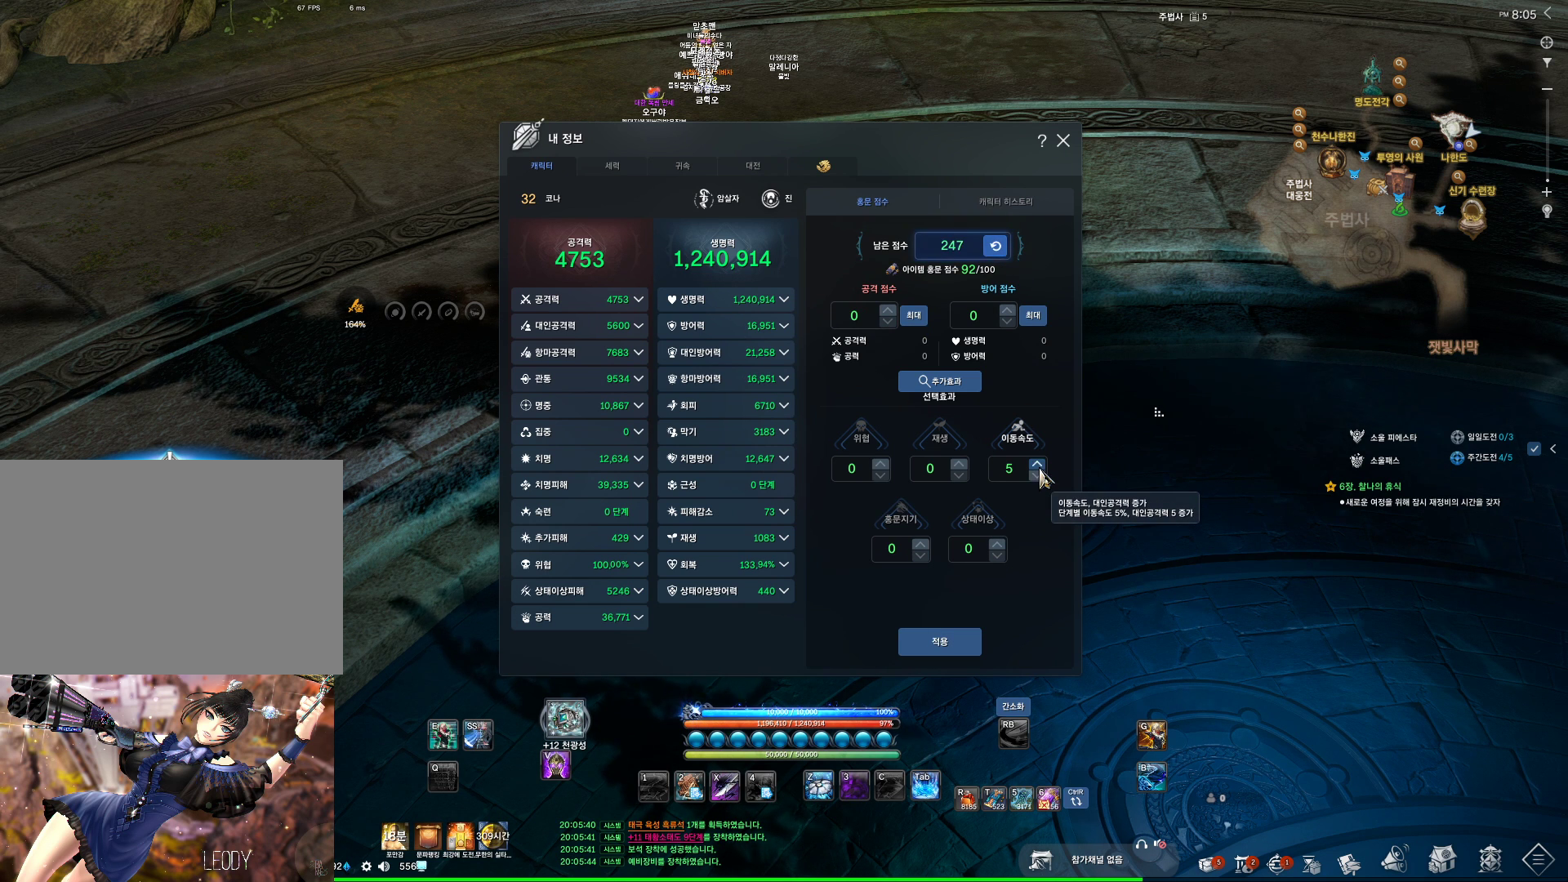
{"keys": [], "mouse": ["left"], "events": [[100, "mouse_left", "up"], [133, "mouse_left", "down"], [233, "mouse_left", "up"], [300, "mouse_left", "down"], [367, "mouse_left", "up"], [433, "mouse_left", "down"]]}
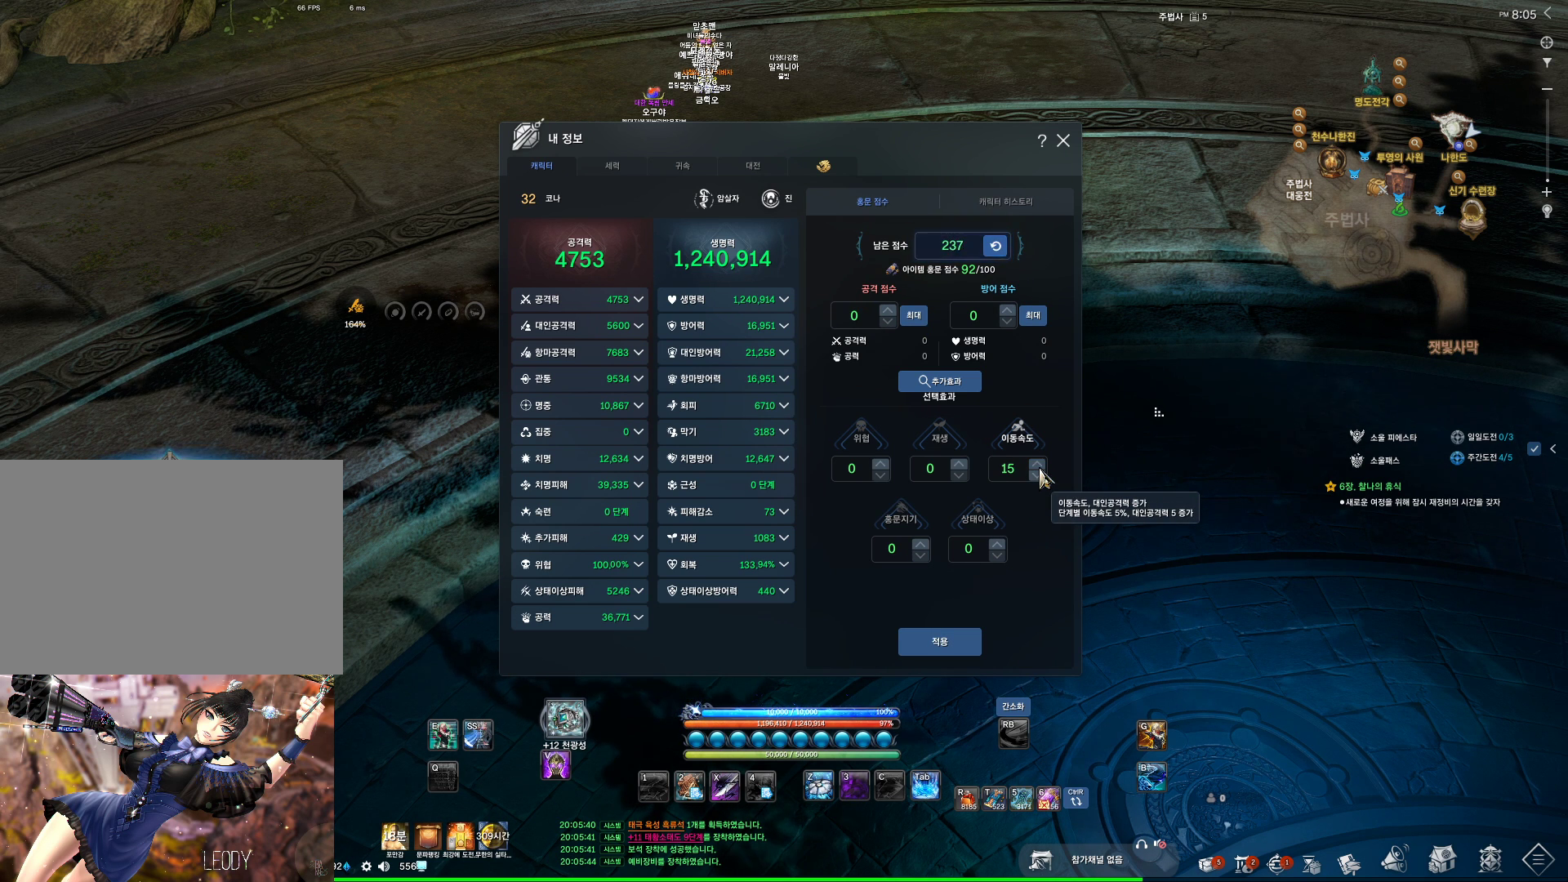
{"keys": [], "mouse": [], "events": [[200, "mouse_left", "up"], [267, "mouse_left", "down"], [333, "mouse_left", "up"], [400, "mouse_left", "down"], [467, "mouse_left", "up"]]}
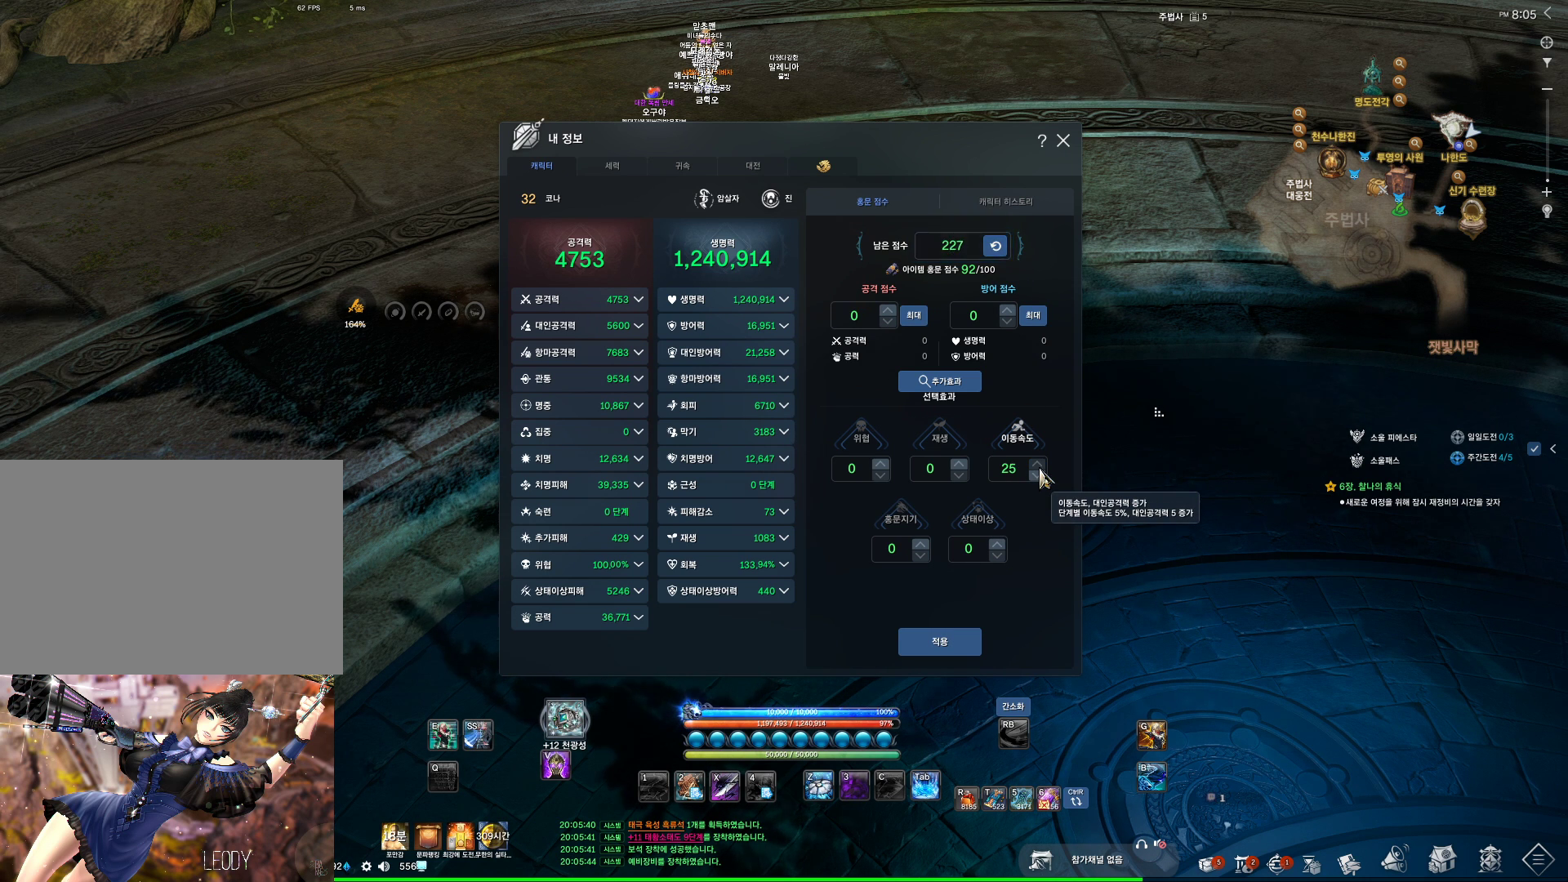
{"keys": [], "mouse": [], "events": [[33, "mouse_left", "down"], [133, "mouse_left", "up"], [367, "mouse_left", "down"], [500, "mouse_left", "up"]]}
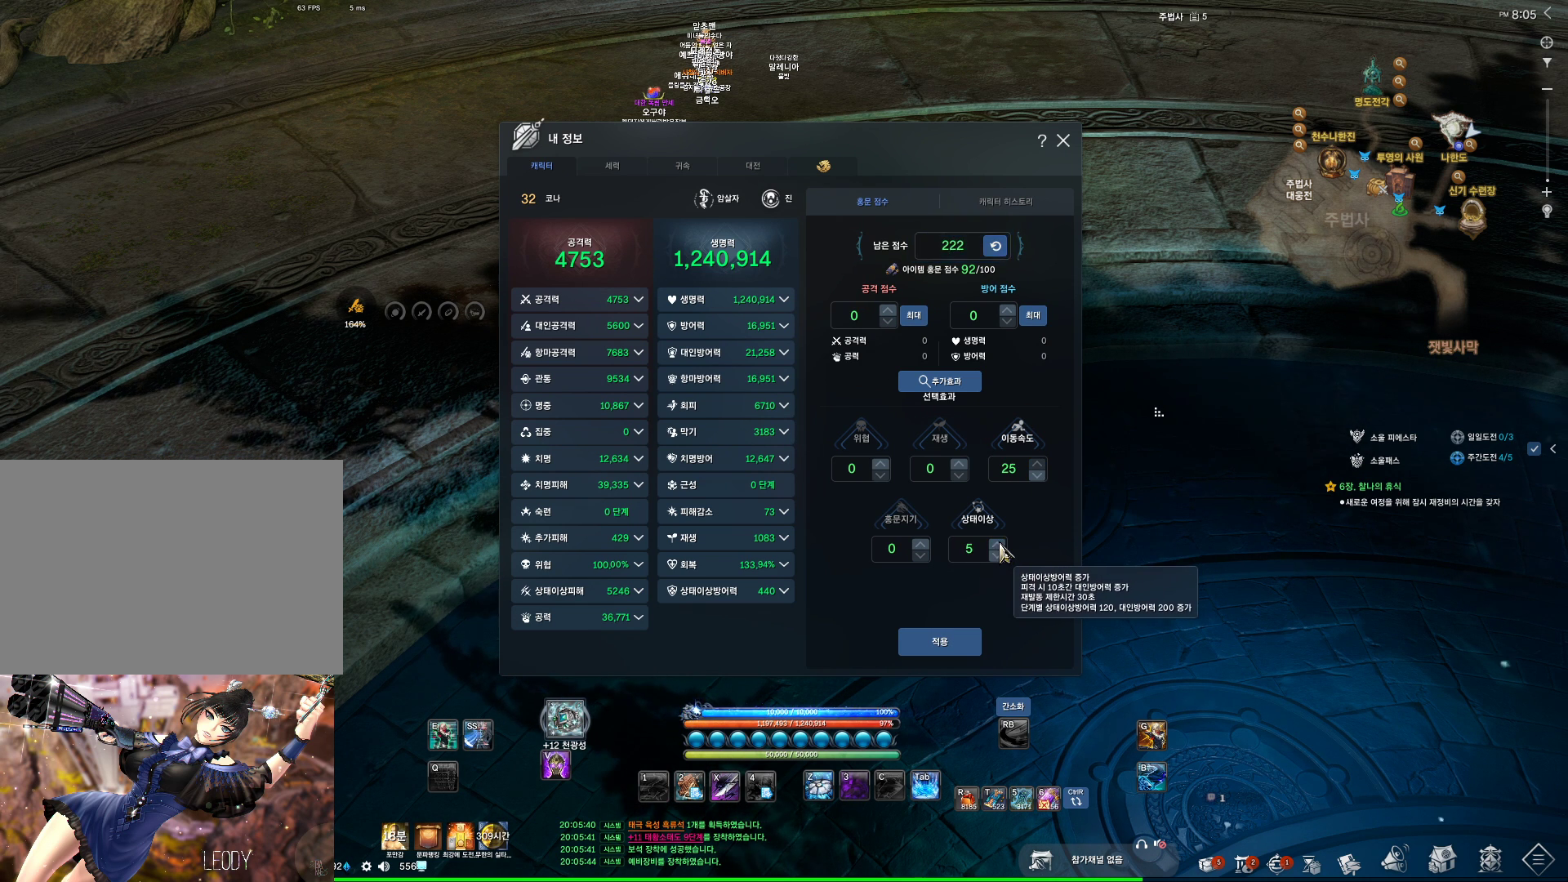
{"keys": [], "mouse": ["left"], "events": [[67, "mouse_left", "down"], [133, "mouse_left", "up"], [200, "mouse_left", "down"], [267, "mouse_left", "up"], [333, "mouse_left", "down"], [433, "mouse_left", "up"], [500, "mouse_left", "down"]]}
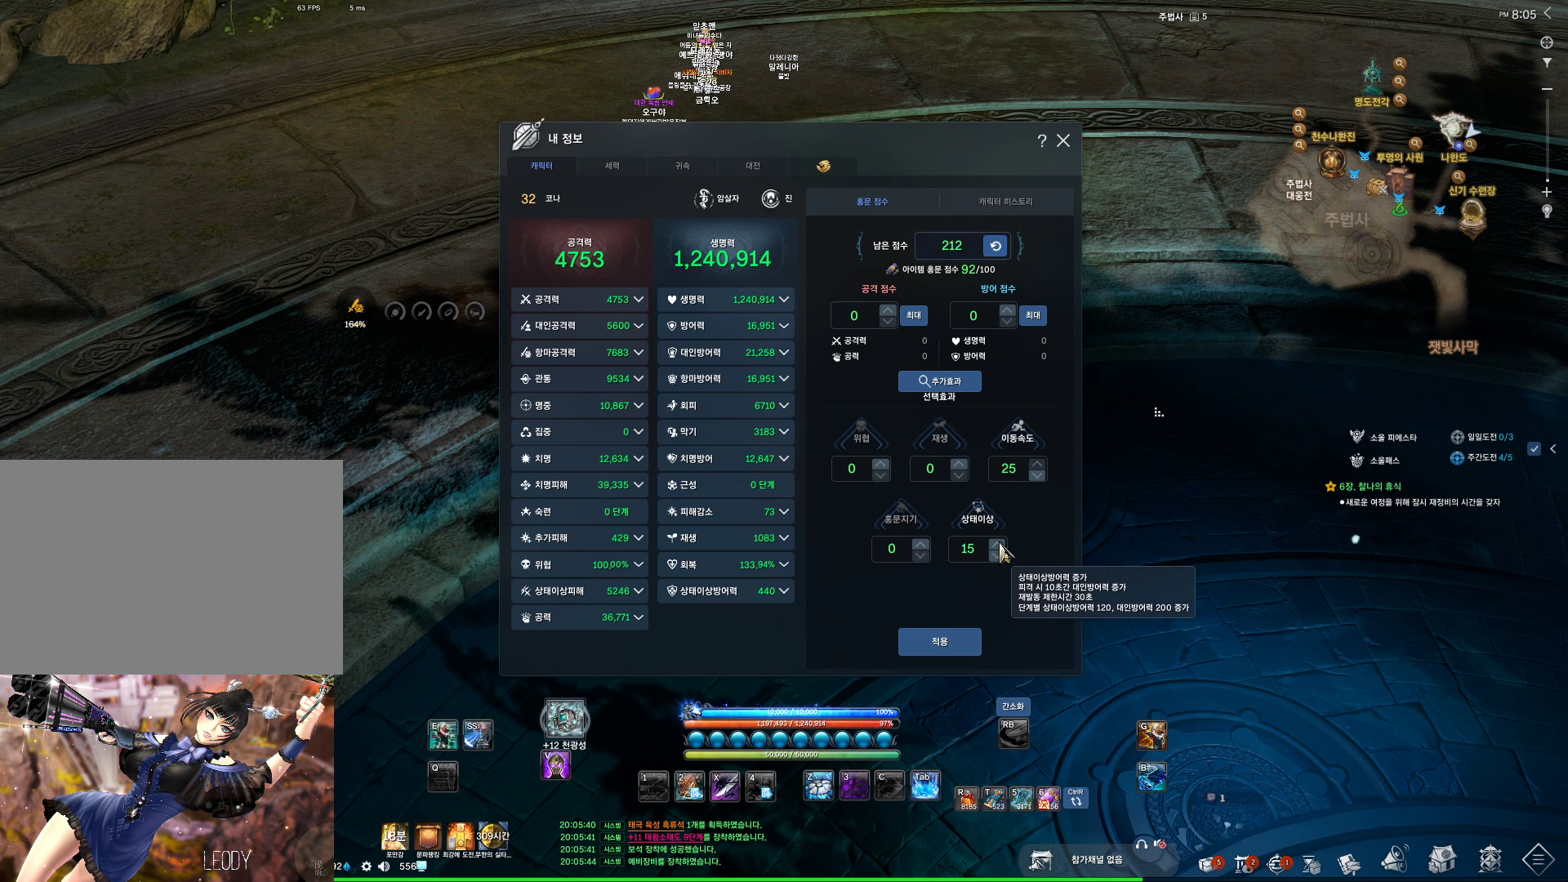
{"keys": [], "mouse": ["left"], "events": [[67, "mouse_left", "up"], [167, "mouse_left", "down"], [400, "mouse_left", "up"], [433, "mouse_left", "down"]]}
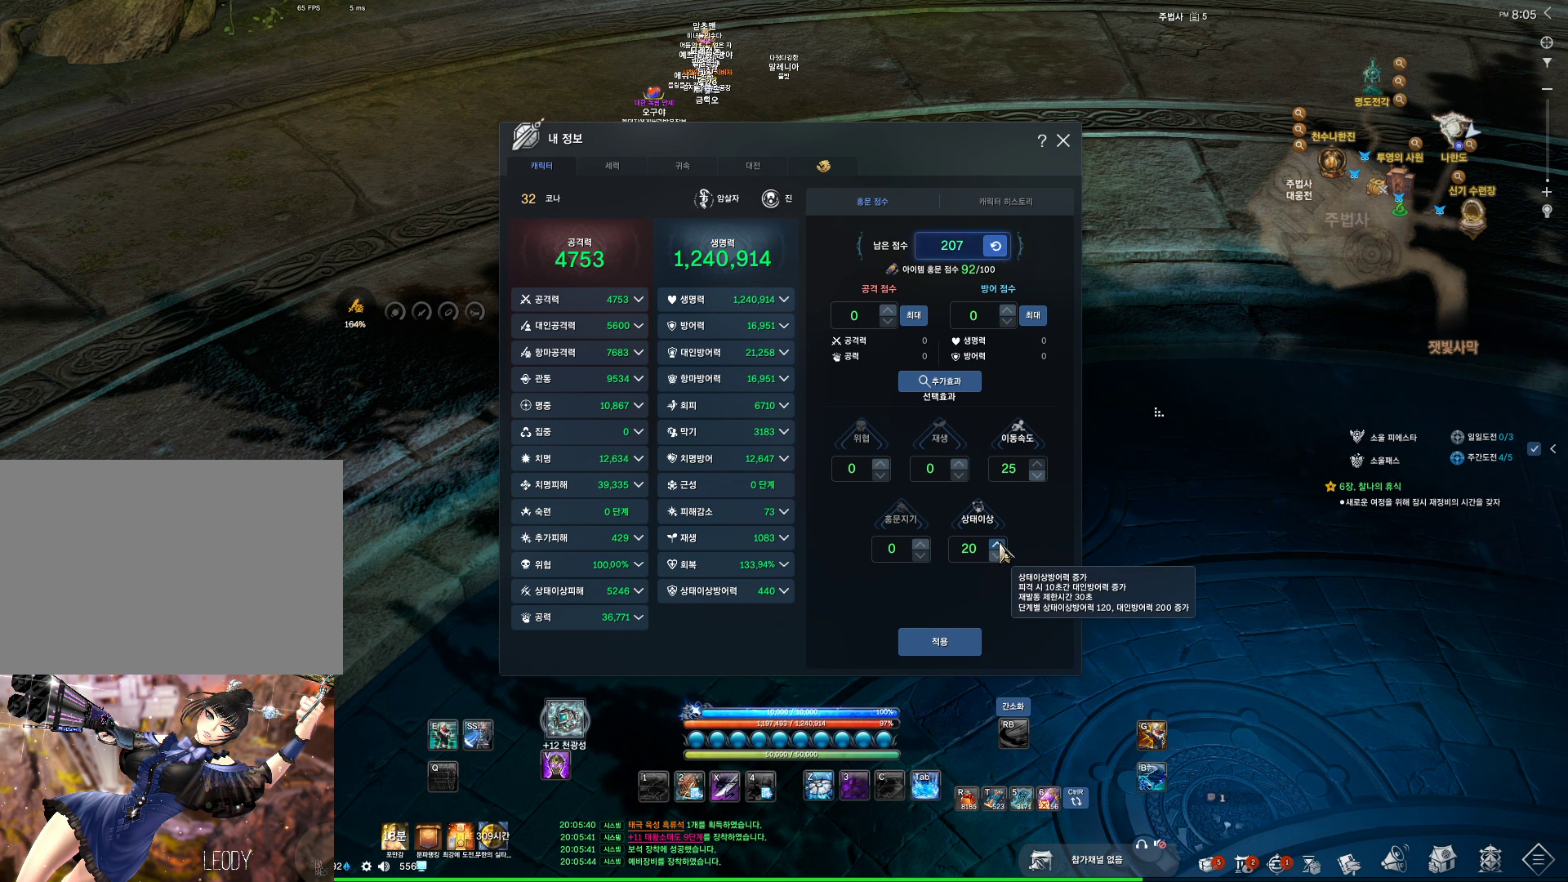
{"keys": [], "mouse": [], "events": [[33, "mouse_left", "up"], [67, "mouse_left", "down"], [167, "mouse_left", "up"], [400, "mouse_left", "down"], [500, "mouse_left", "up"]]}
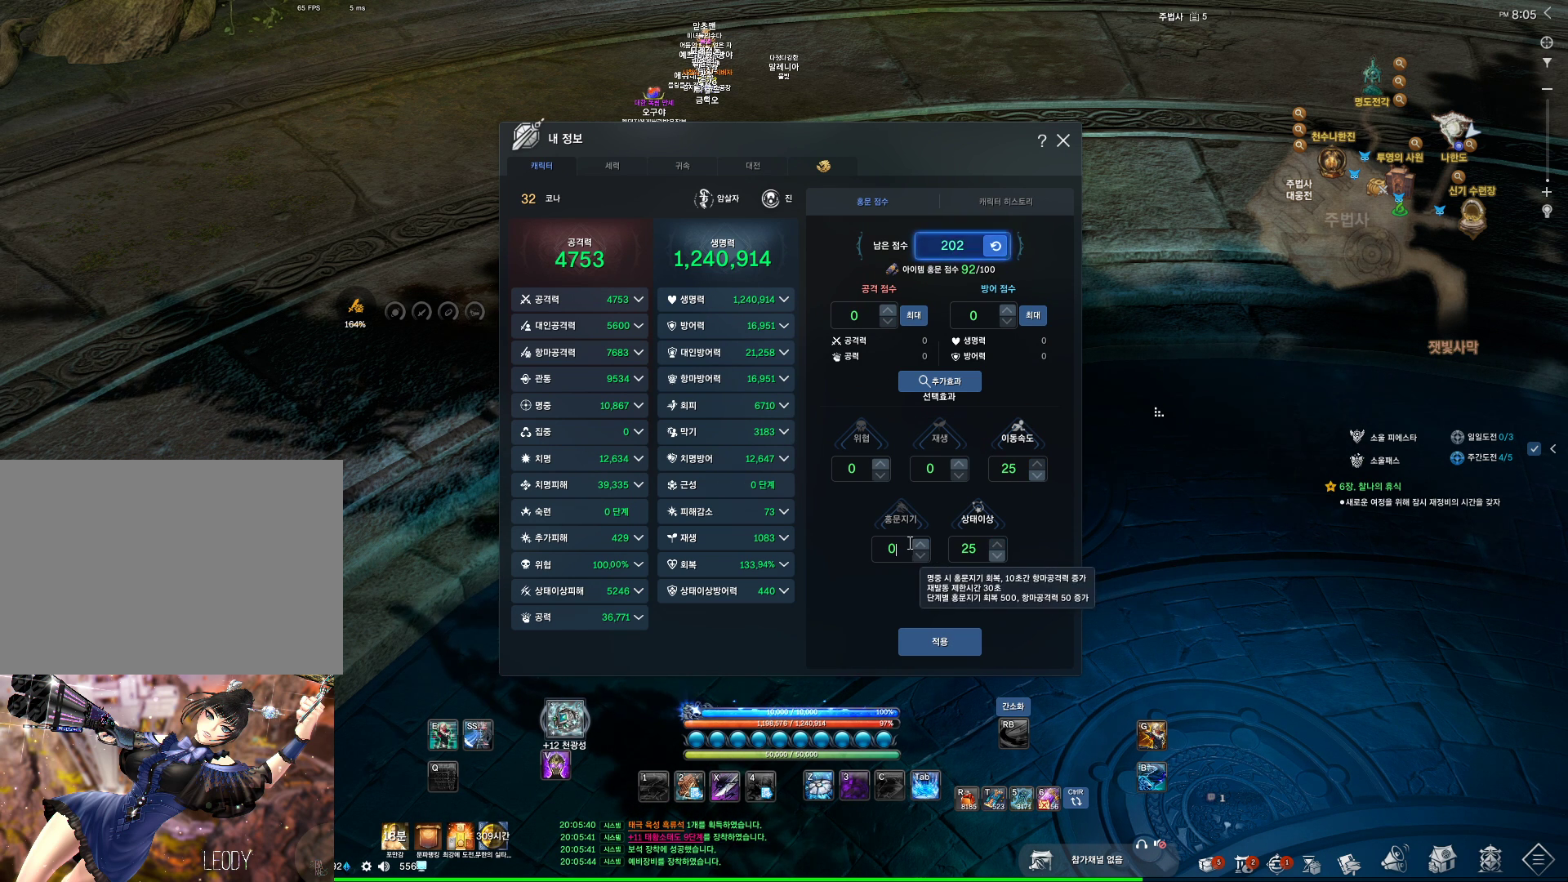
{"keys": [], "mouse": [], "events": [[33, "mouse_left", "down"], [333, "mouse_left", "up"], [367, "mouse_left", "down"], [467, "mouse_left", "up"]]}
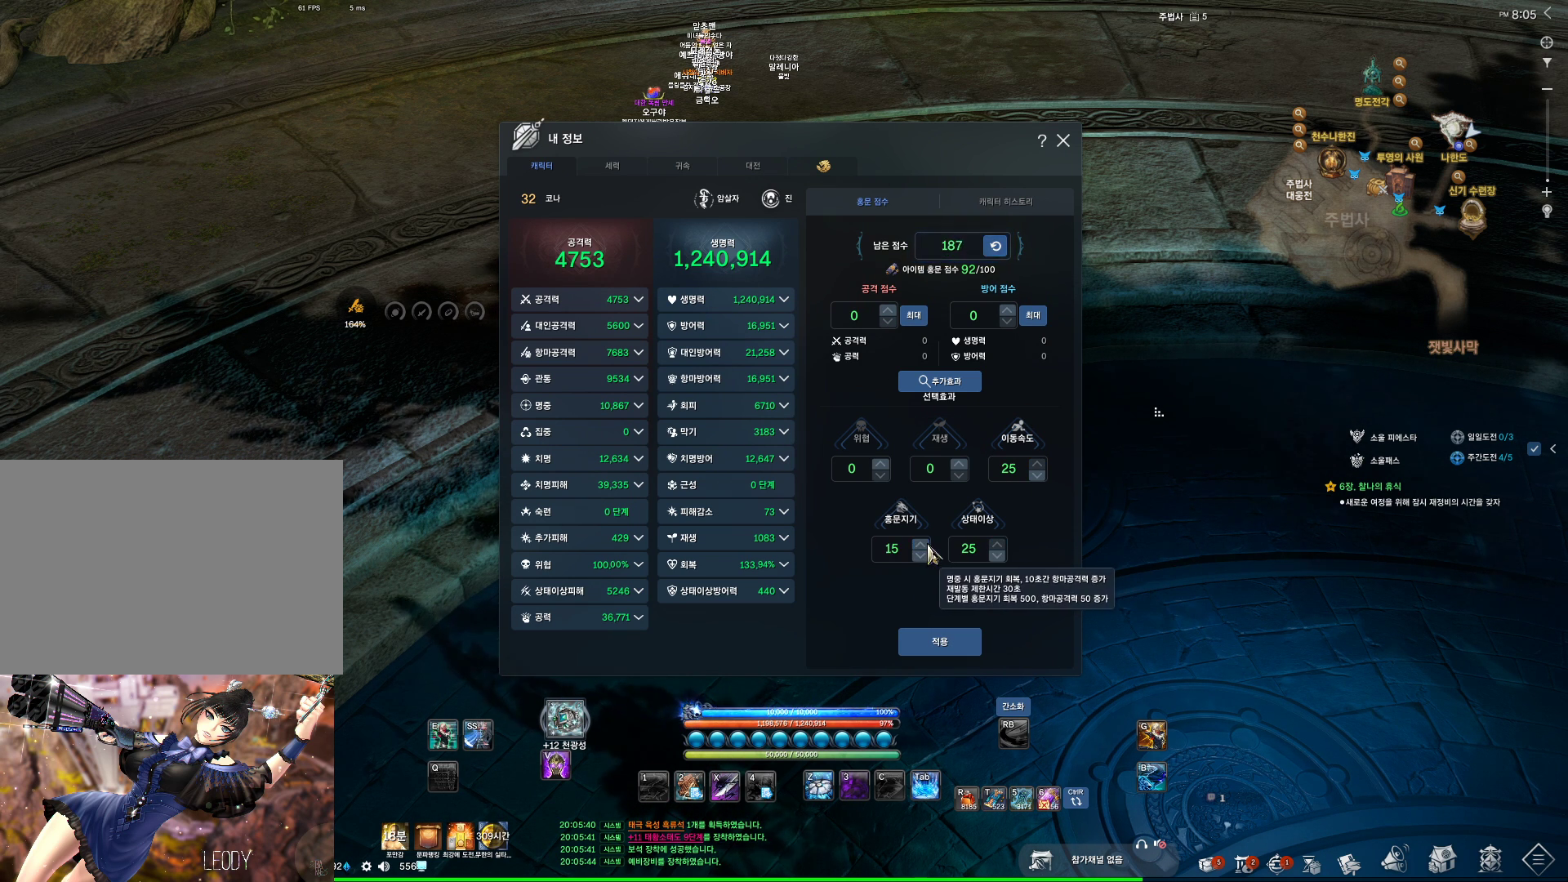
{"keys": [], "mouse": ["left"], "events": [[33, "mouse_left", "down"], [100, "mouse_left", "up"], [200, "mouse_left", "down"], [300, "mouse_left", "up"], [333, "mouse_left", "down"], [433, "mouse_left", "up"], [467, "mouse_left", "down"]]}
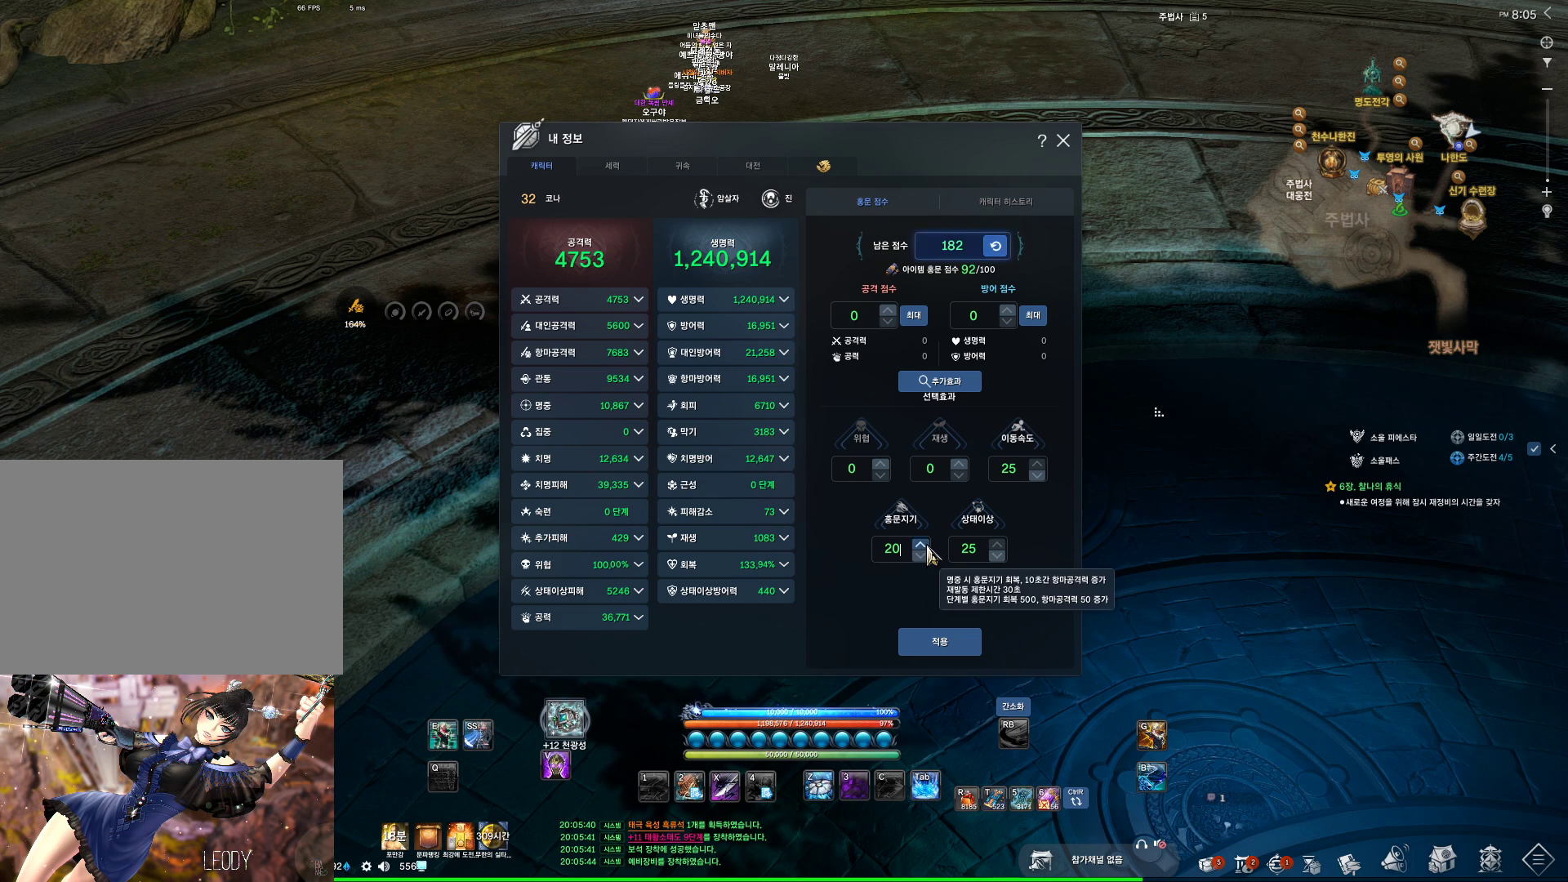
{"keys": [], "mouse": [], "events": [[67, "mouse_left", "up"], [133, "mouse_left", "down"], [367, "mouse_left", "up"]]}
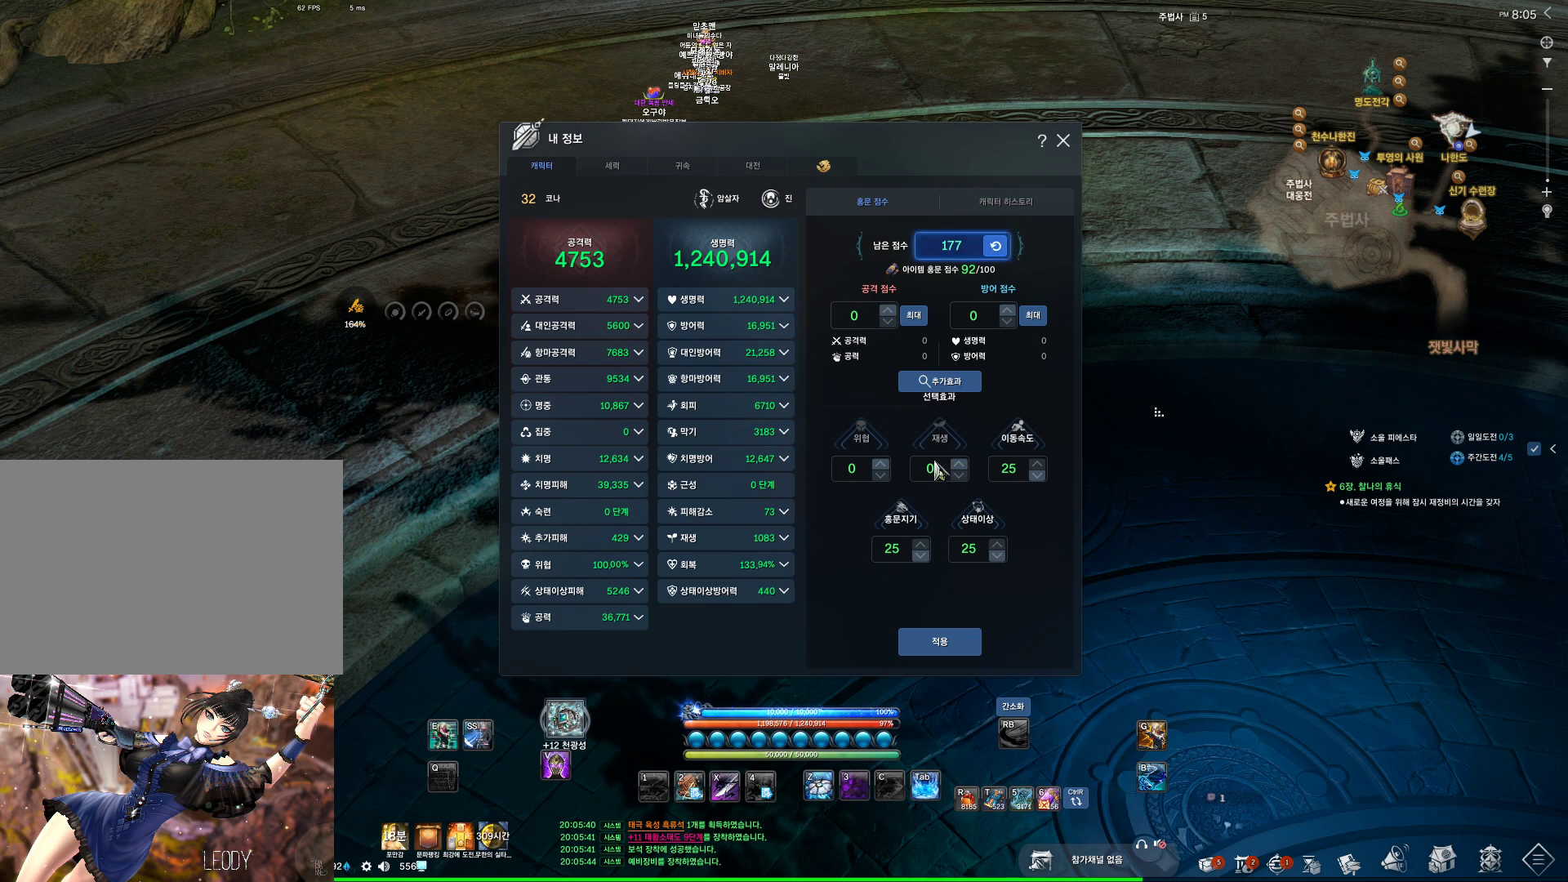
{"keys": [], "mouse": [], "events": [[200, "mouse_left", "down"], [267, "mouse_left", "up"], [333, "mouse_left", "down"], [467, "mouse_left", "up"]]}
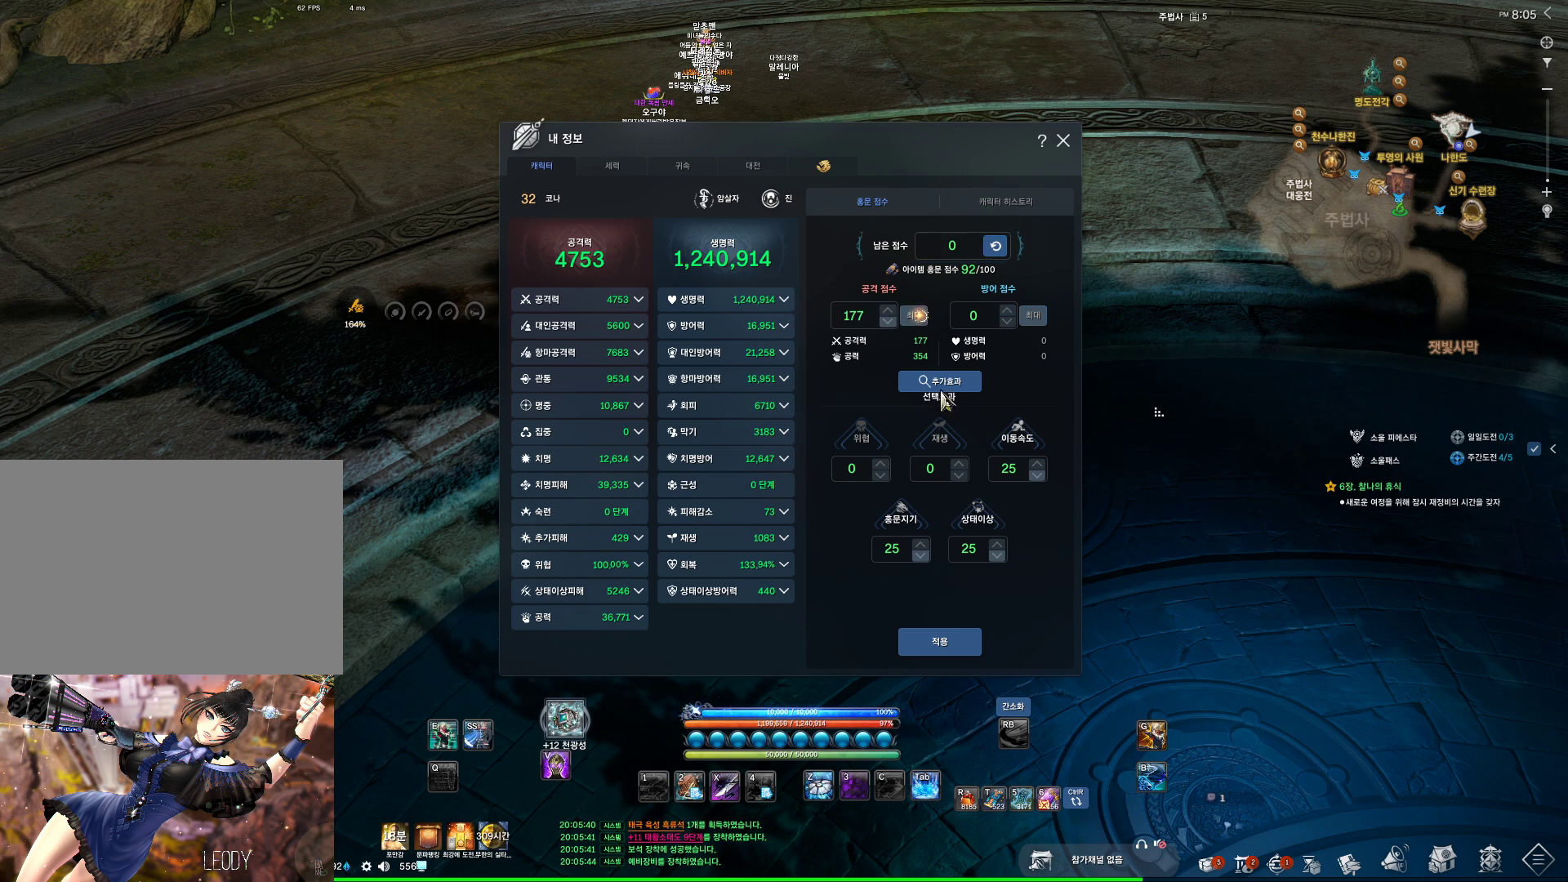
{"keys": [], "mouse": [], "events": [[200, "mouse_left", "down"], [300, "mouse_left", "up"], [400, "mouse_left", "down"], [467, "mouse_left", "up"]]}
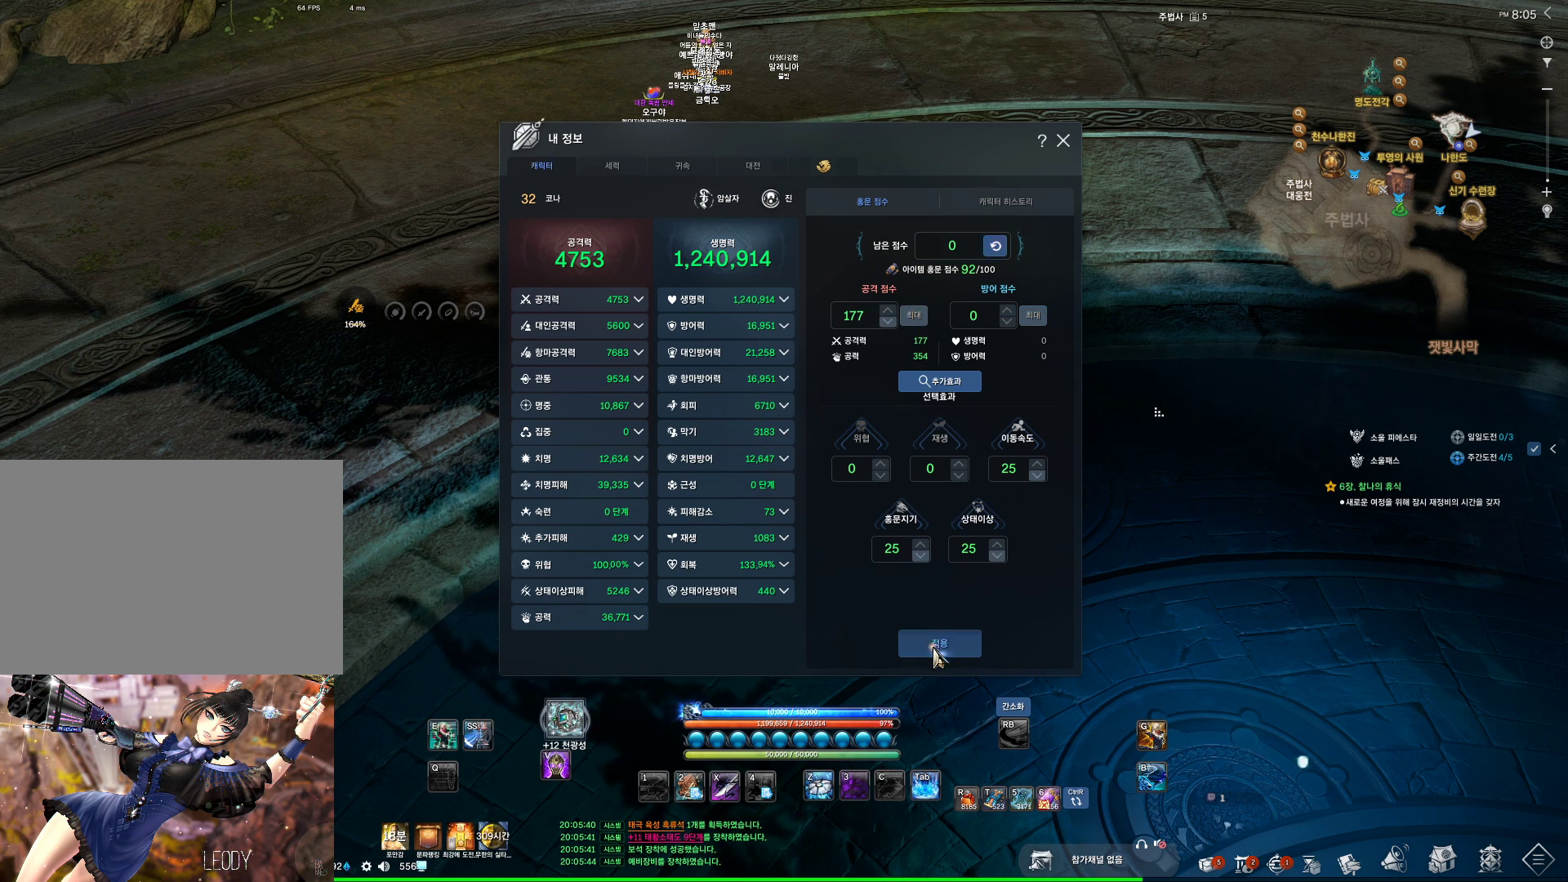
{"keys": [], "mouse": ["left"], "events": [[500, "mouse_left", "down"]]}
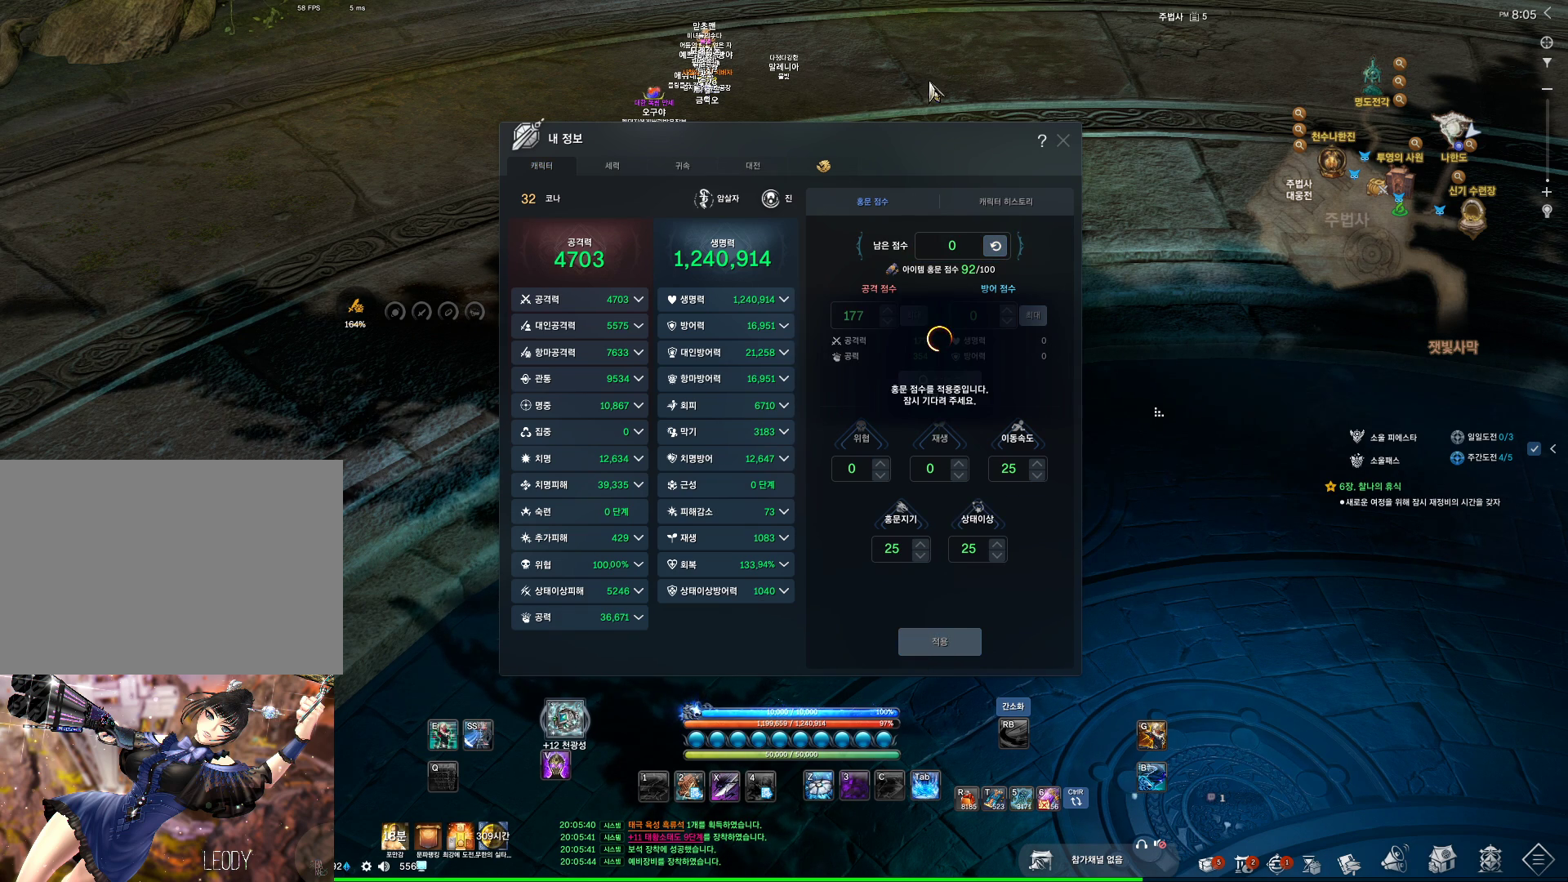
{"keys": [], "mouse": [], "events": [[33, "mouse_right", "down"], [200, "mouse_left", "up"], [200, "mouse_right", "up"]]}
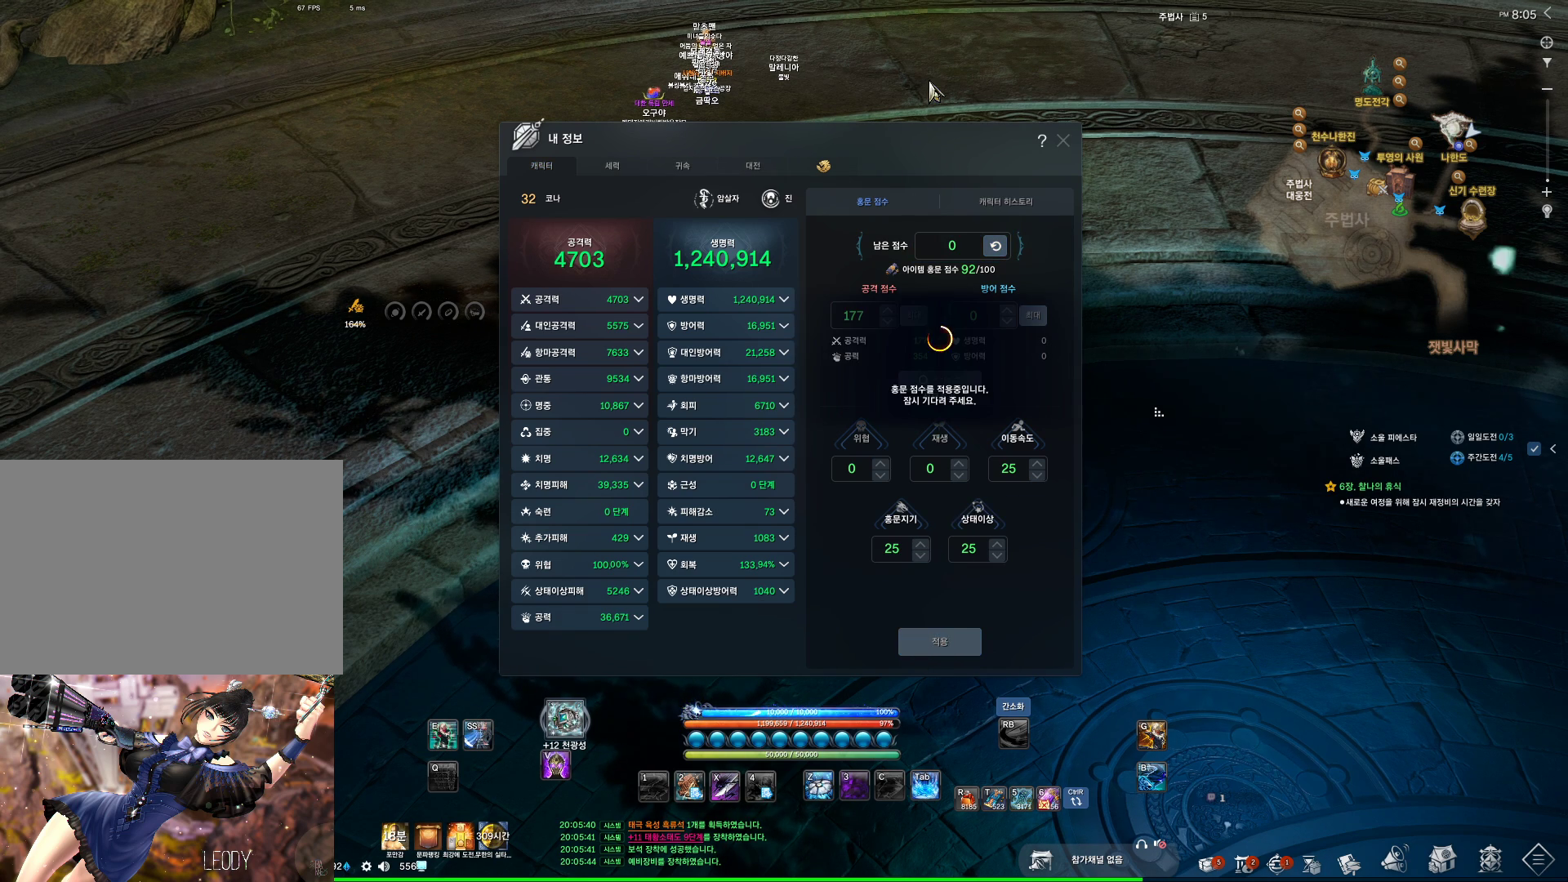
{"keys": [], "mouse": [], "events": []}
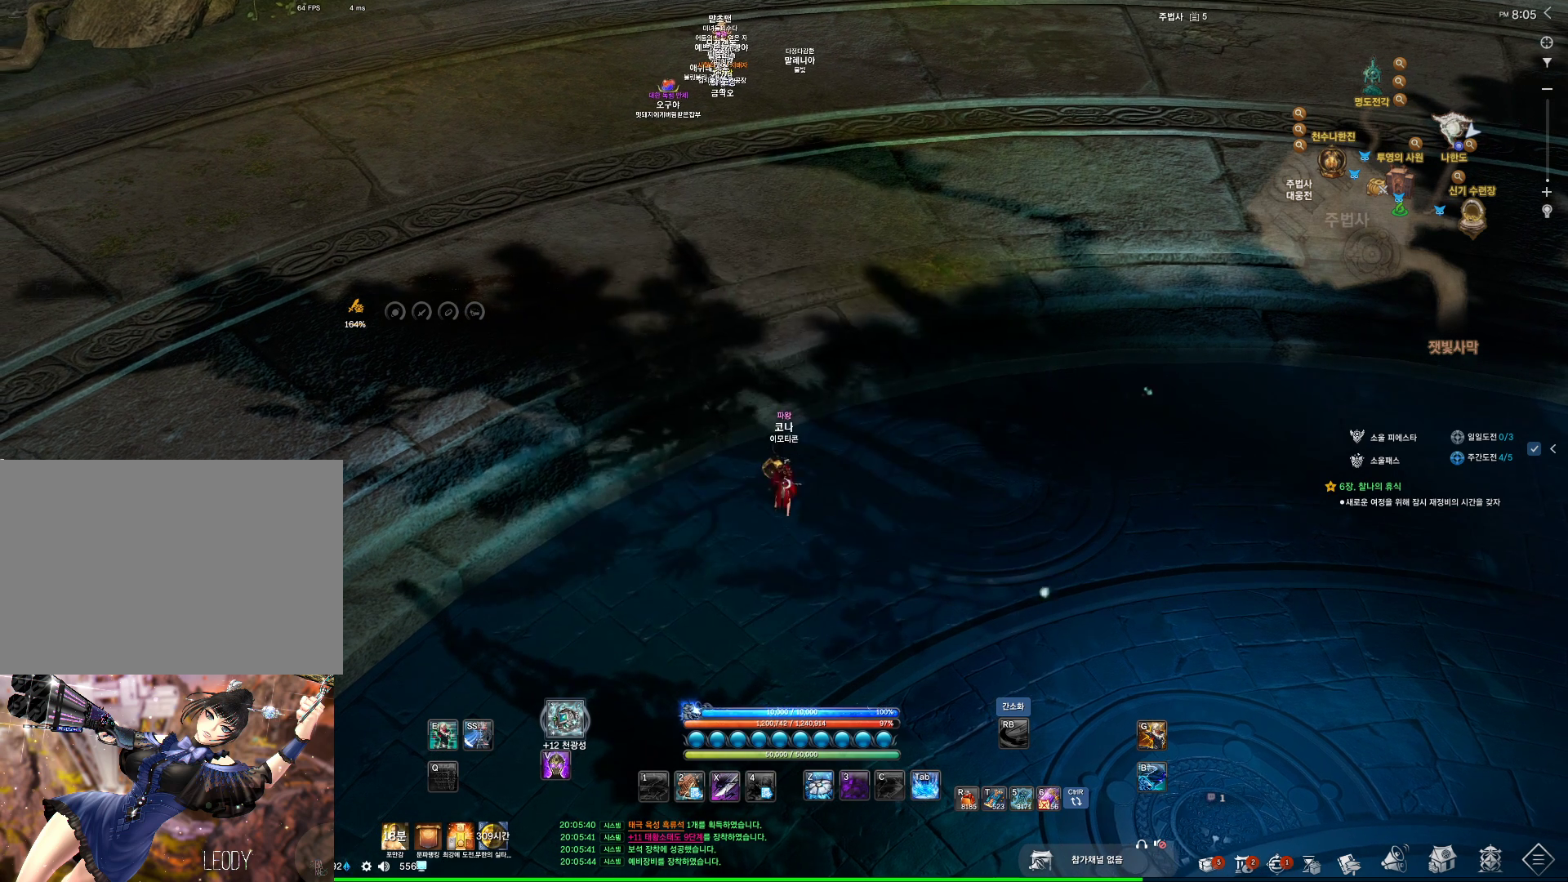
{"keys": [], "mouse": [], "events": []}
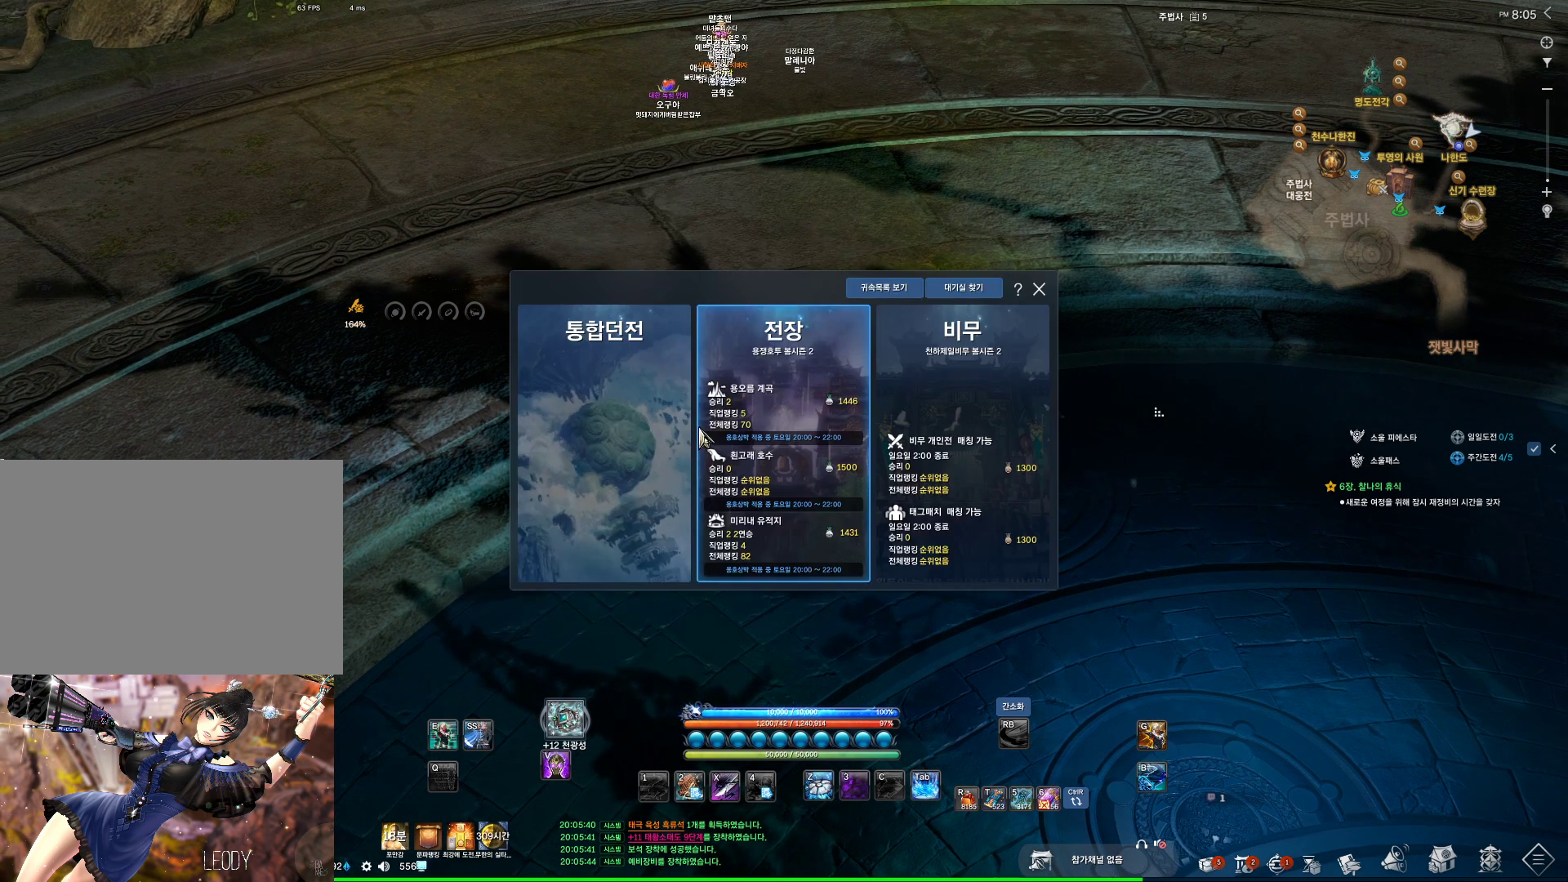
{"keys": [], "mouse": [], "events": [[200, "mouse_left", "down"], [267, "mouse_left", "up"]]}
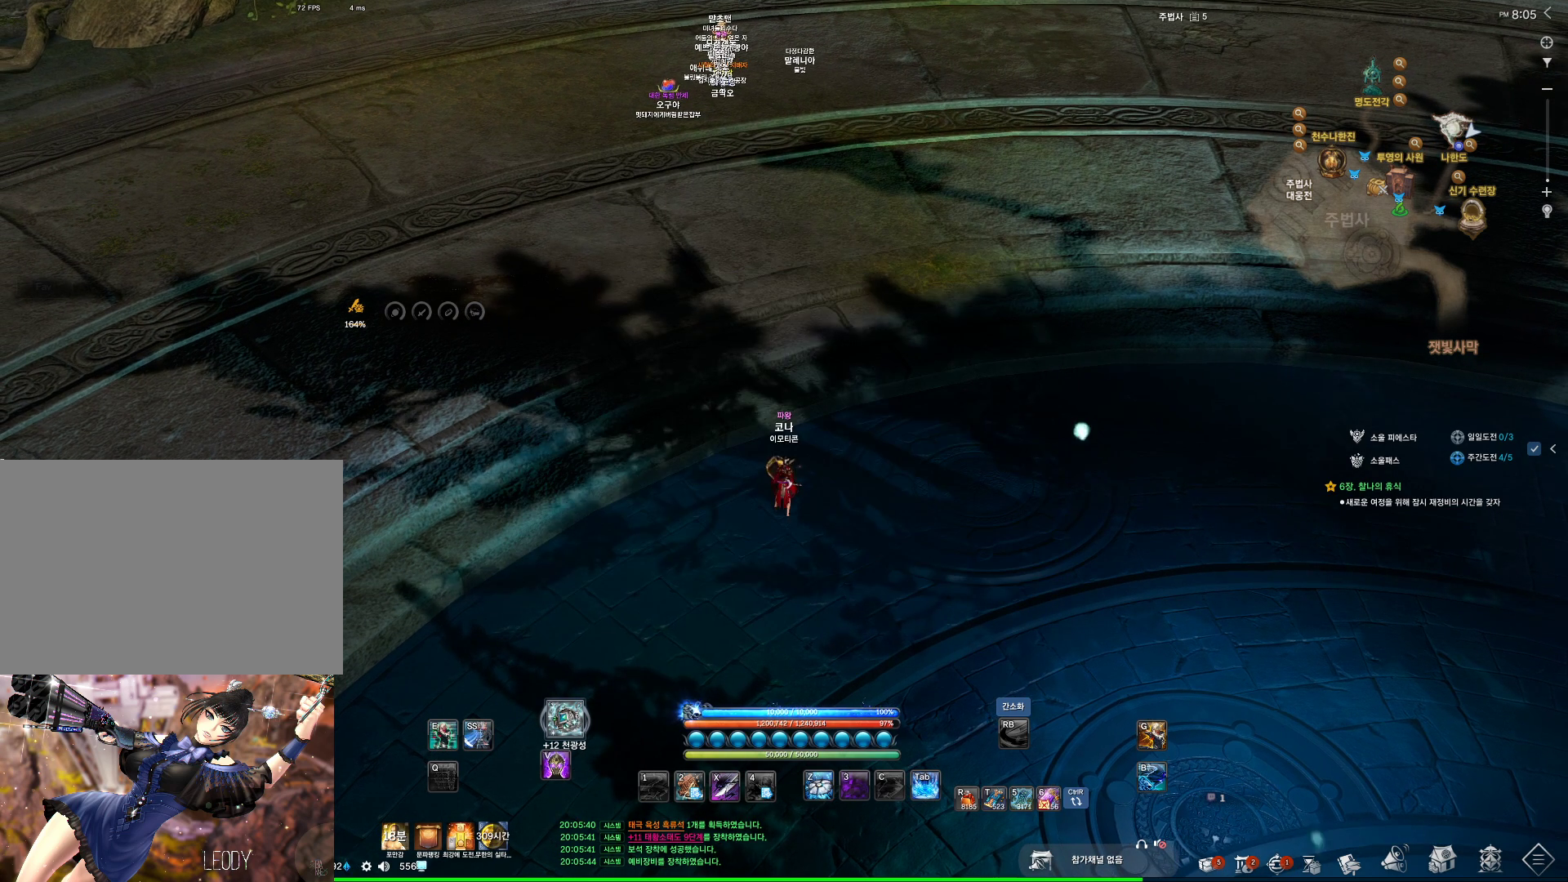
{"keys": ["alt"], "mouse": [], "events": [[133, "alt", "down"], [200, "tab", "down"], [300, "tab", "up"]]}
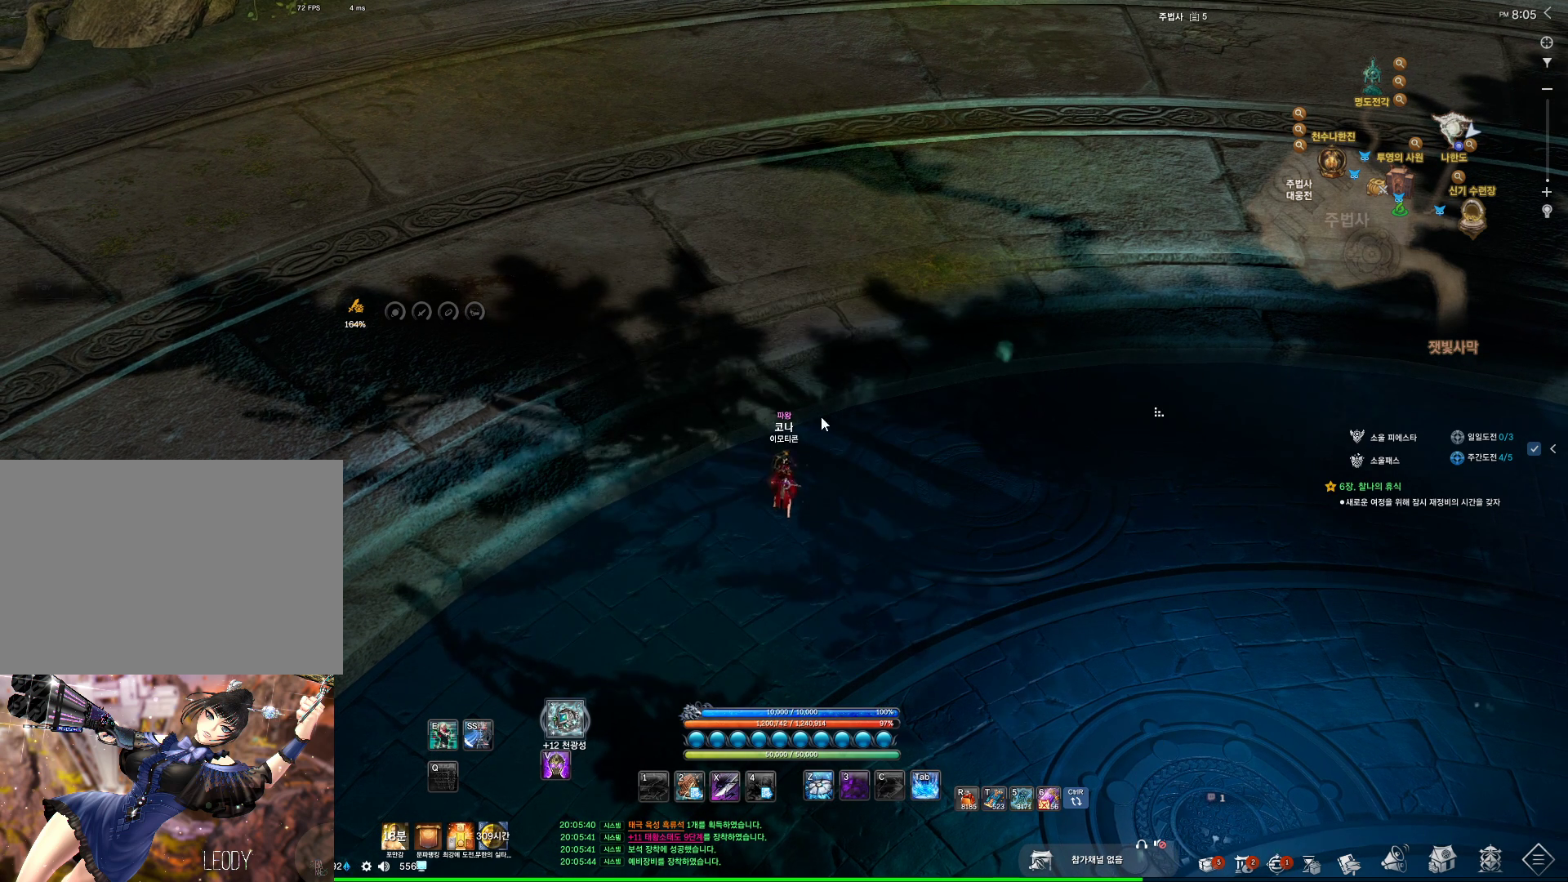
{"keys": ["alt", "tab"], "mouse": [], "events": [[300, "tab", "down"], [400, "tab", "up"], [500, "tab", "down"]]}
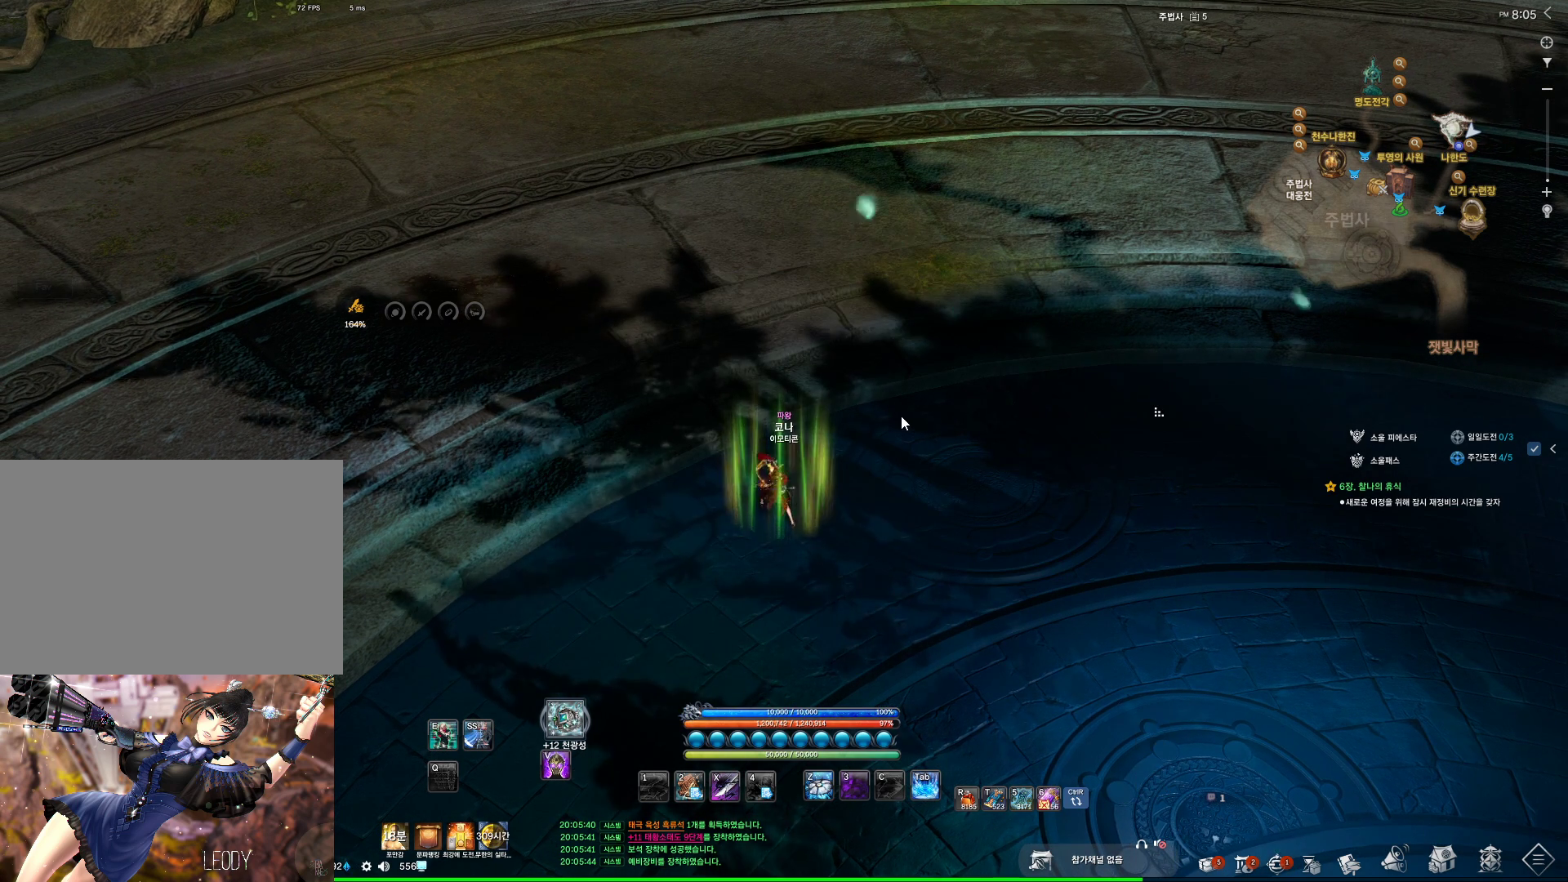
{"keys": [], "mouse": [], "events": [[100, "tab", "up"], [233, "alt", "up"]]}
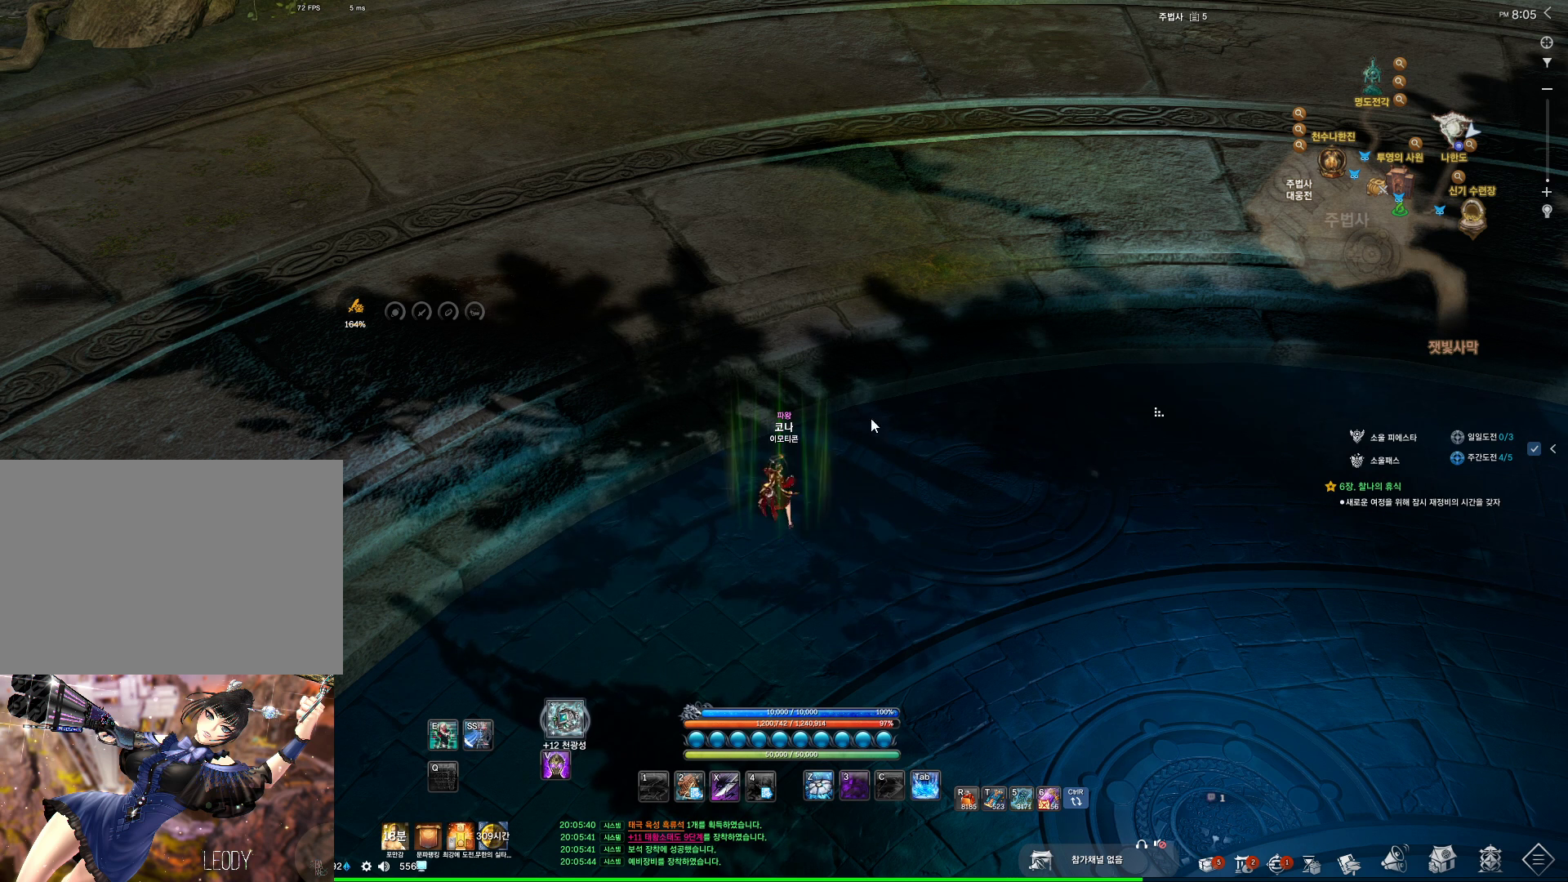
{"keys": [], "mouse": [], "events": []}
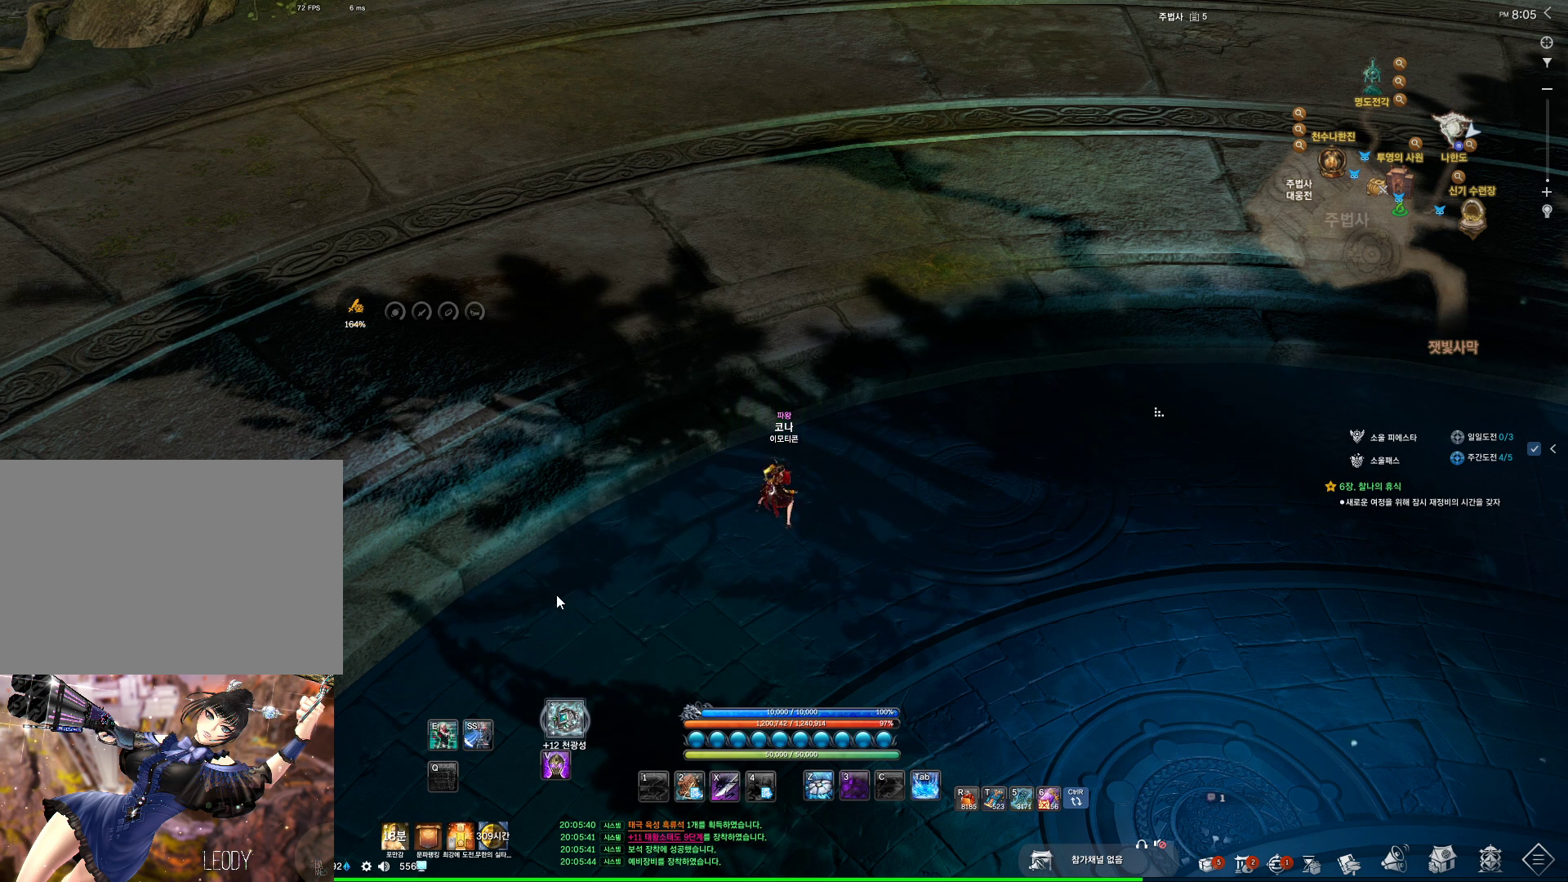
{"keys": [], "mouse": [], "events": []}